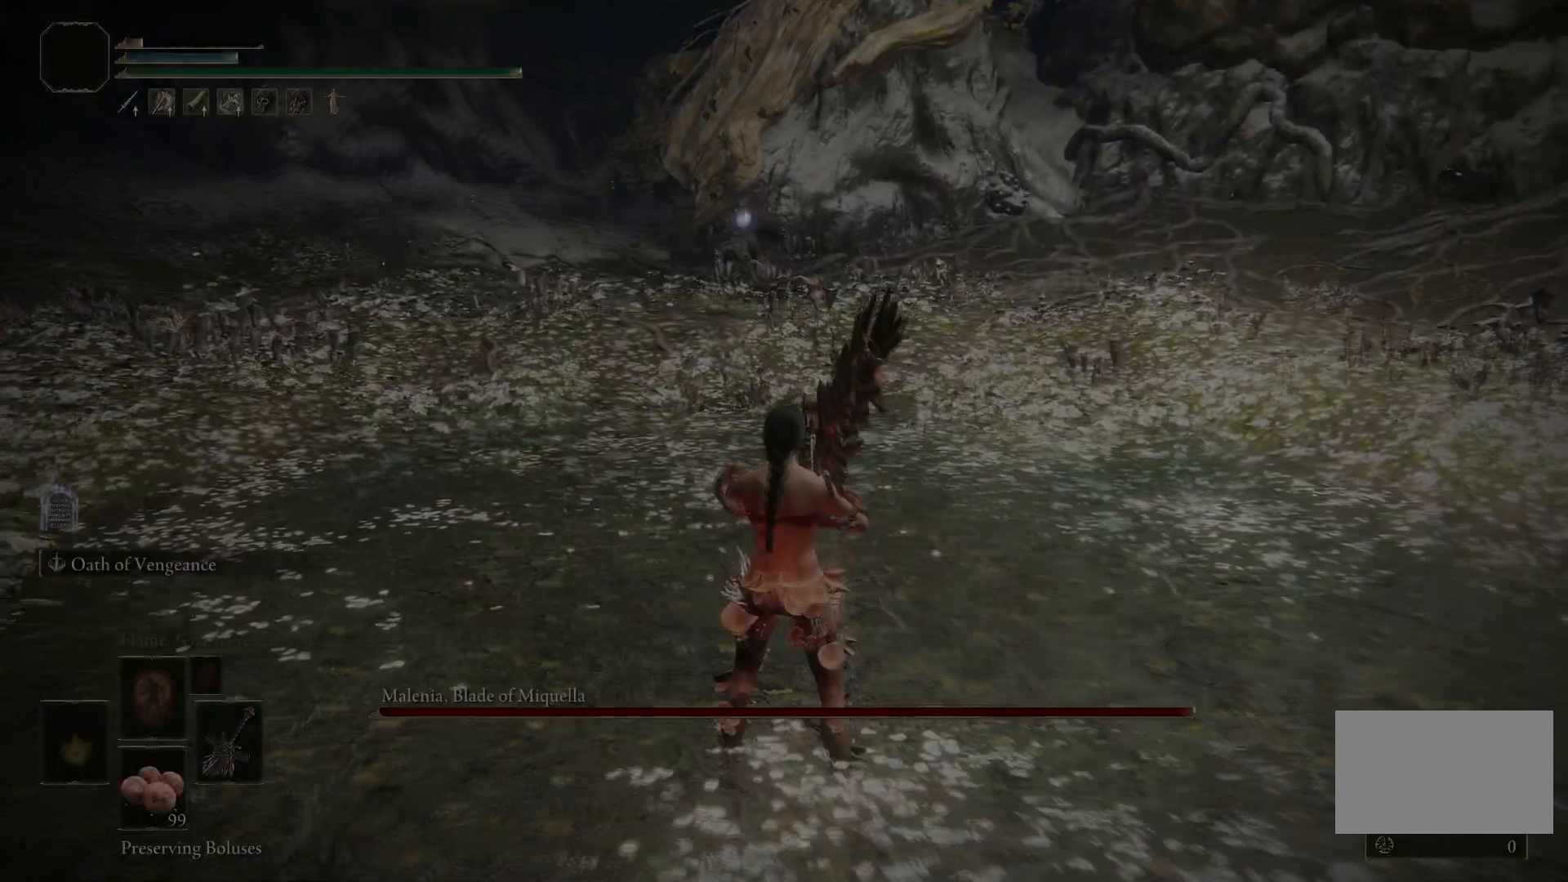
Gameplay with keyboard and mouse; each line is a JSON object with the keys and mouse buttons held at the frame after it. "events" lists presses ("down") and releases ("up") of "1", "2", "3", "4", "5", "a", "alt", "b", "c", "ctrl", "d", "e", "f", "g", "q", "r", "s", "shift", "space", "t", "tab", "tilde", "v", "w", "x", "z", "mouse_left", "mouse_wheel", "mouse_right", "mouse_mb4" and "mouse_mb5" between this image and that frame as [ms after this image, input, new state], when the widget could be followed in between. "mouse_left", "mouse_wheel", "mouse_right", "mouse_mb4", "mouse_mb5" = the "left", "wheel", "right", "mb4", "mb5" buttons of the "mouse" list. No other keys are recorded. "wheel" means that the mouse wheel is clicked or scrolled. Mouse movement is not recorded.
{"keys": ["s"], "mouse": [], "events": [[350, "s", "down"]]}
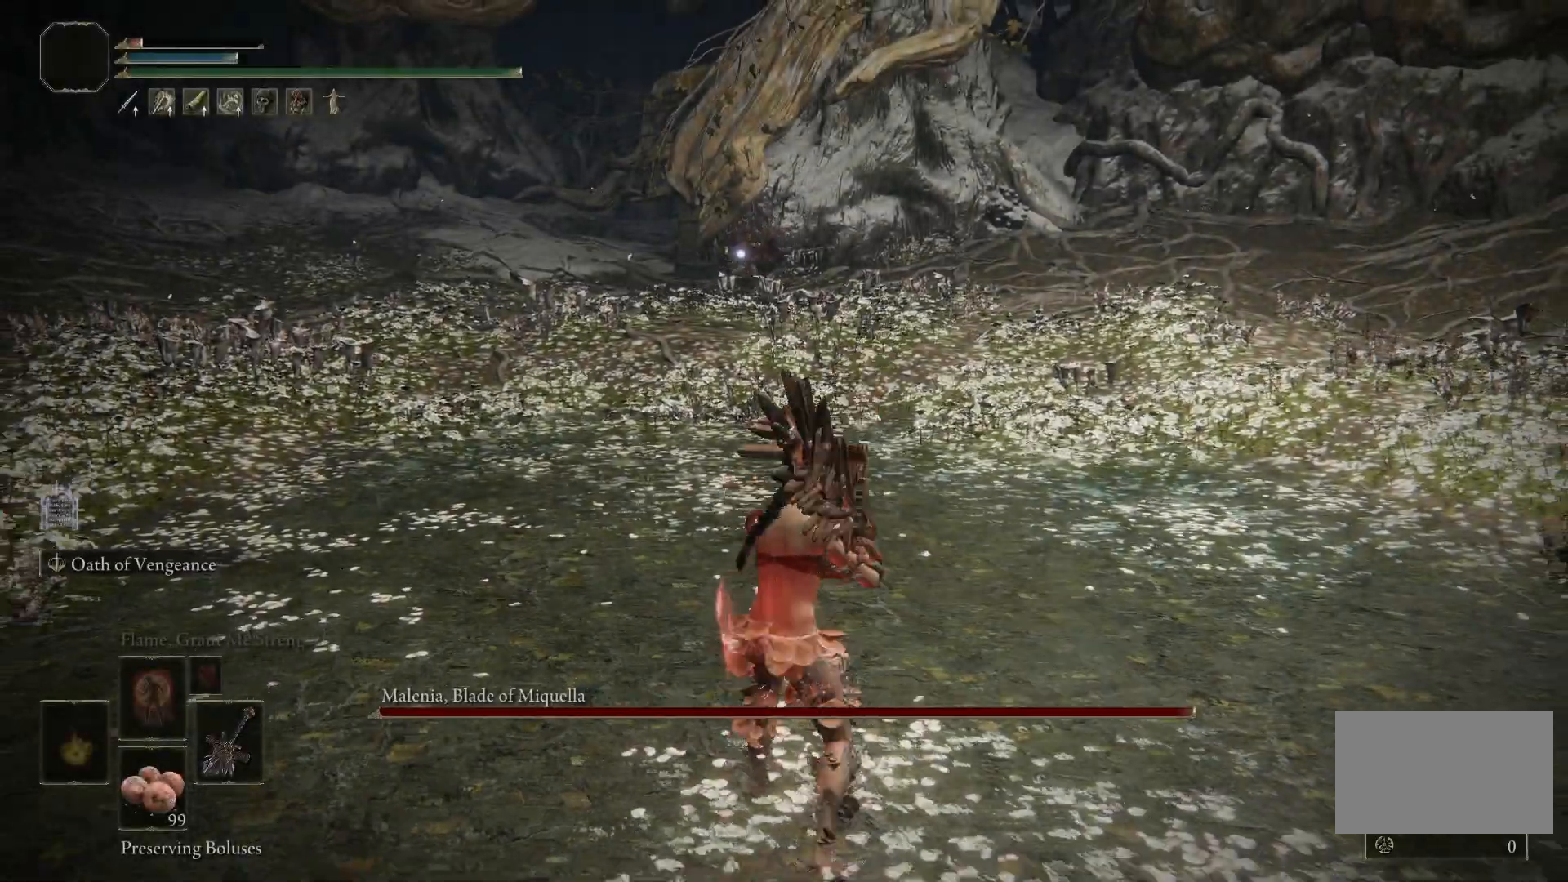
{"keys": ["s"], "mouse": [], "events": [[317, "space", "down"], [417, "space", "up"]]}
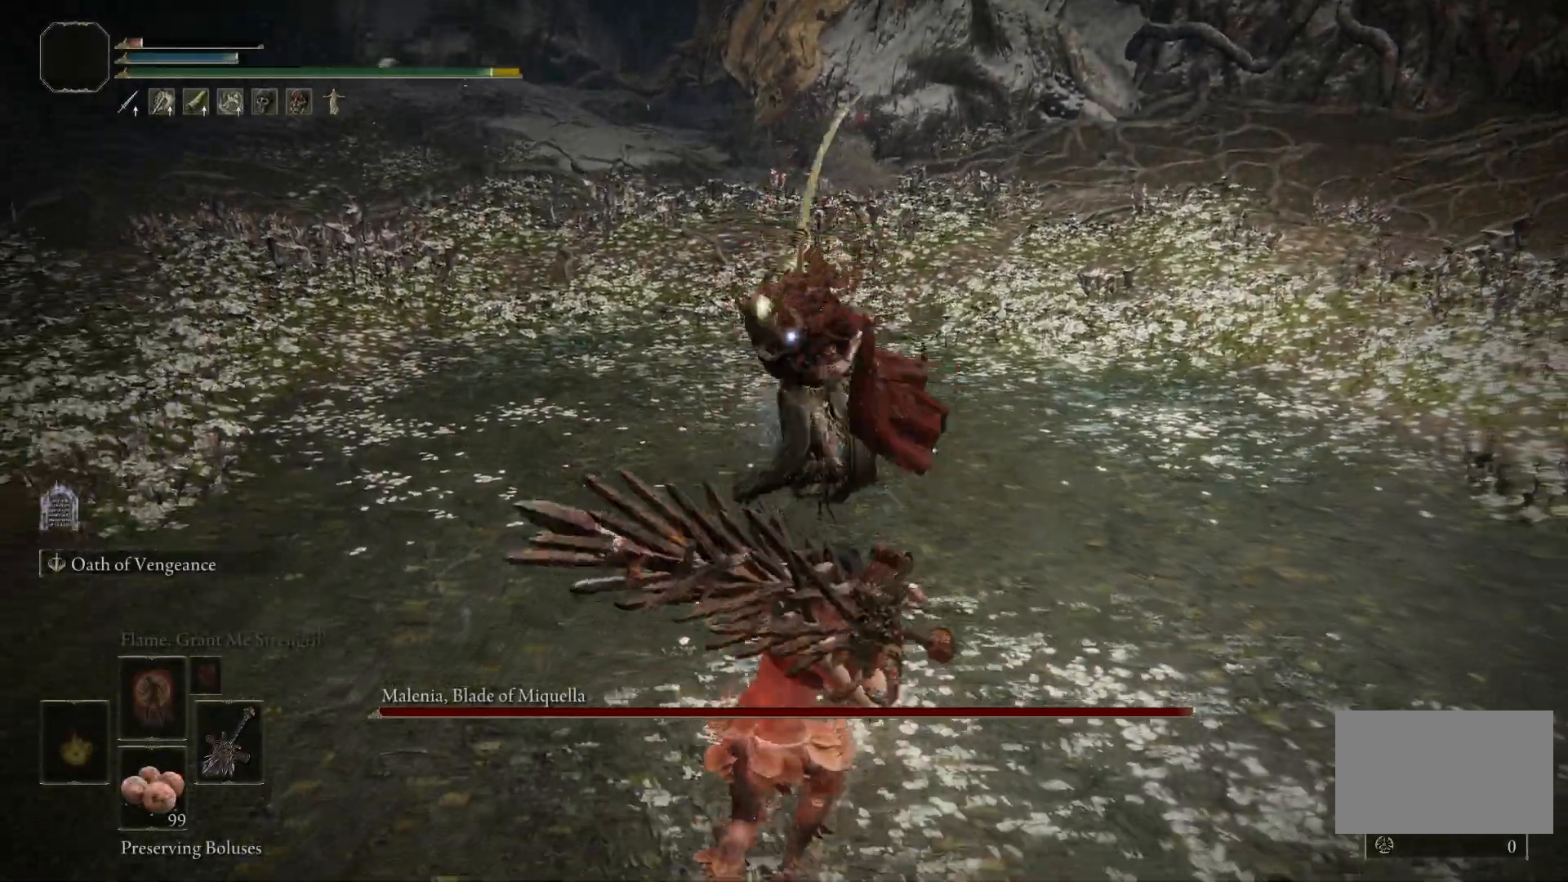
{"keys": ["d"], "mouse": [], "events": [[333, "d", "down"], [383, "s", "up"], [383, "space", "down"], [467, "space", "up"]]}
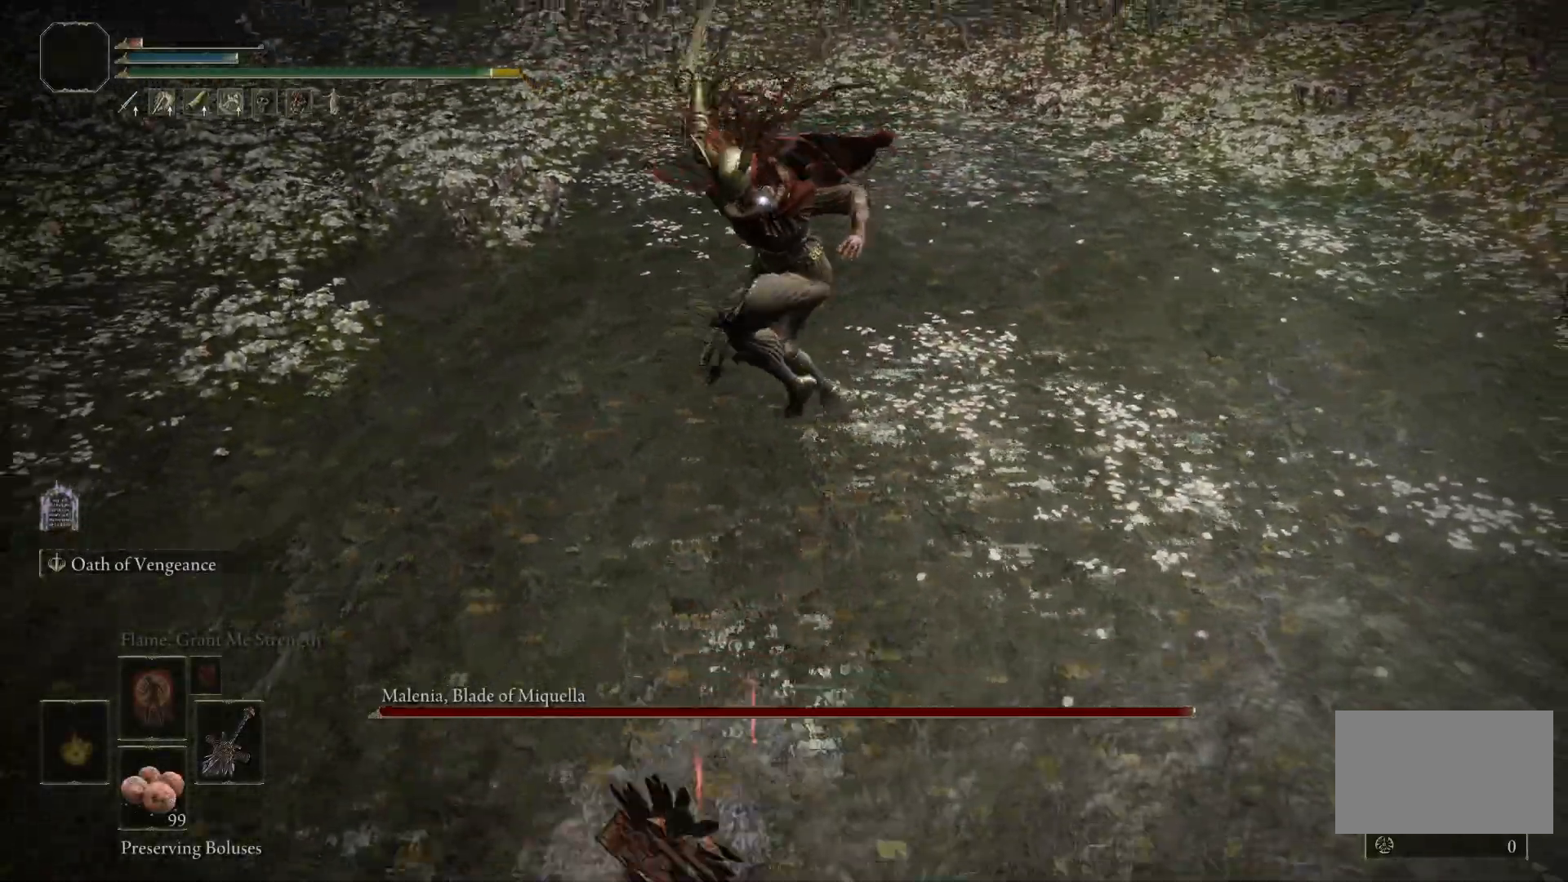
{"keys": ["d"], "mouse": [], "events": []}
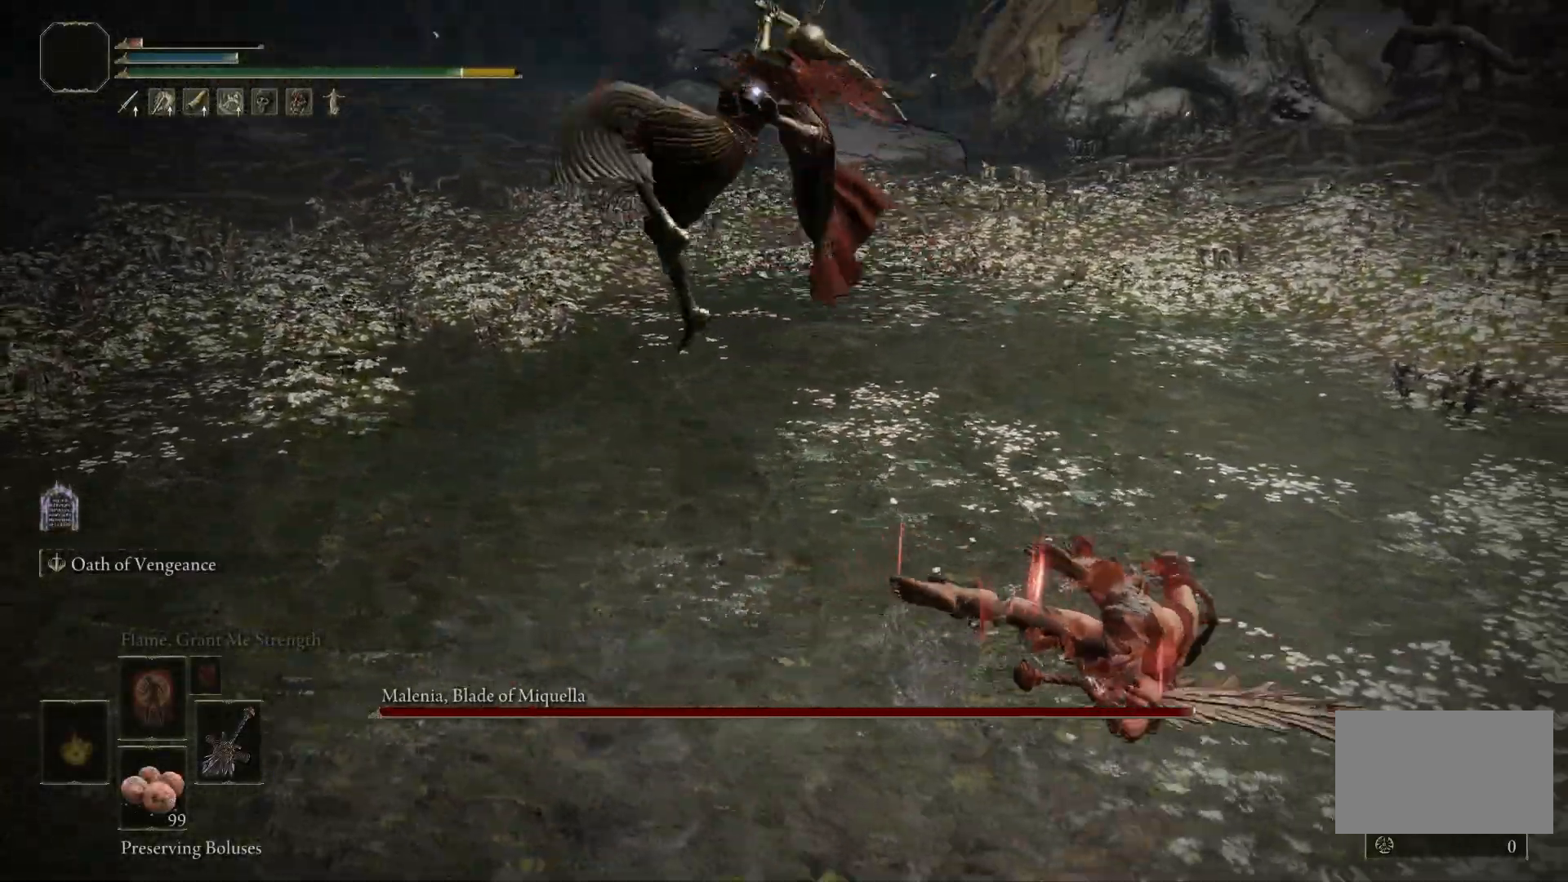
{"keys": ["d"], "mouse": [], "events": [[50, "space", "down"], [183, "space", "up"]]}
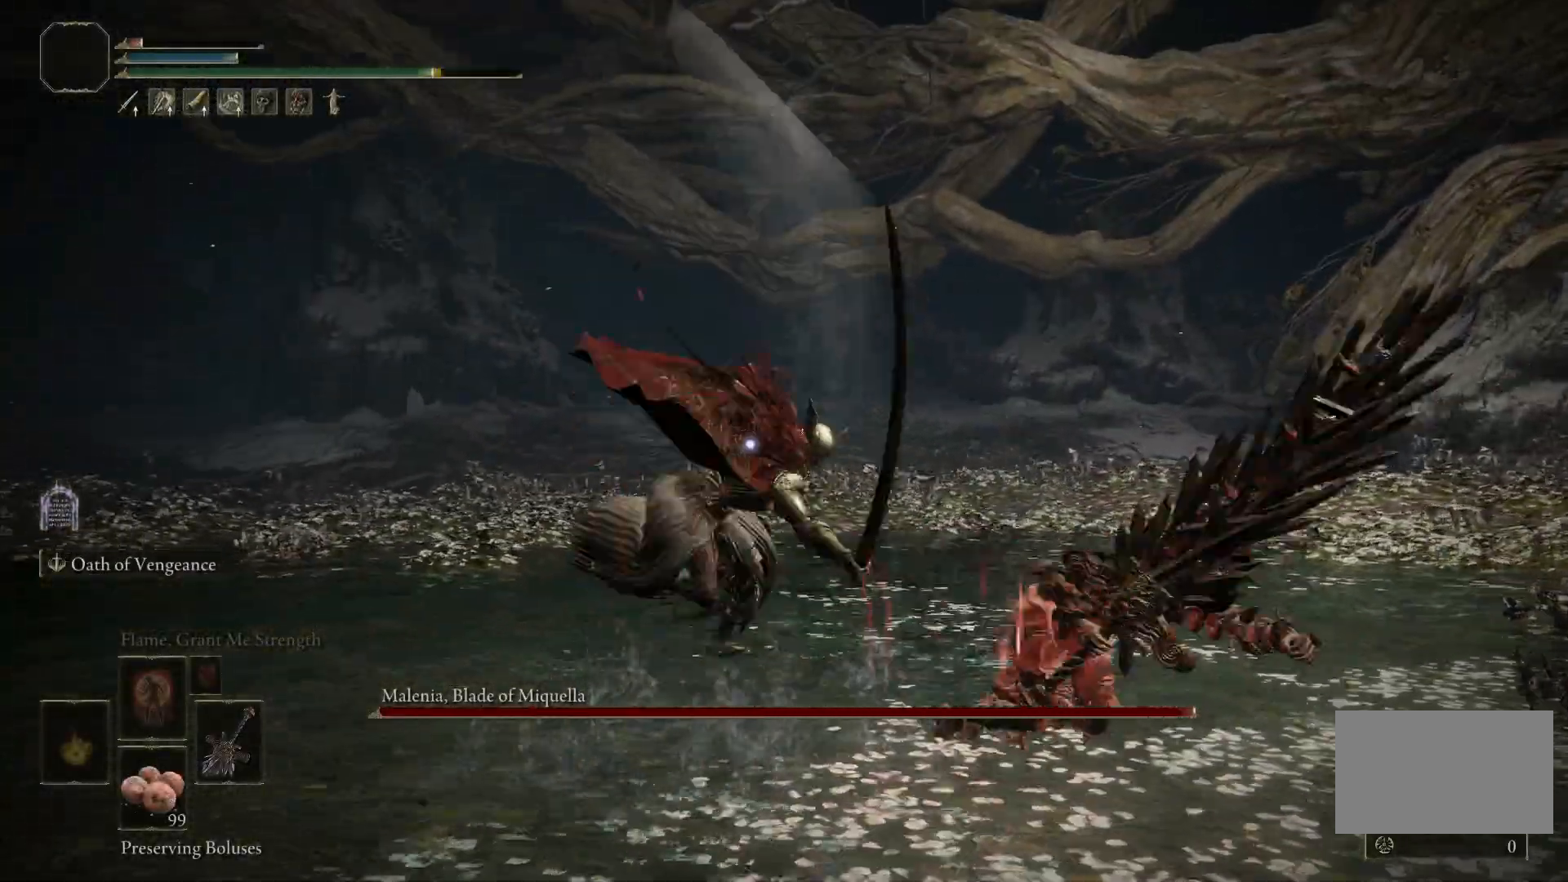
{"keys": ["space", "w"], "mouse": [], "events": [[250, "space", "down"], [250, "w", "down"], [283, "d", "up"]]}
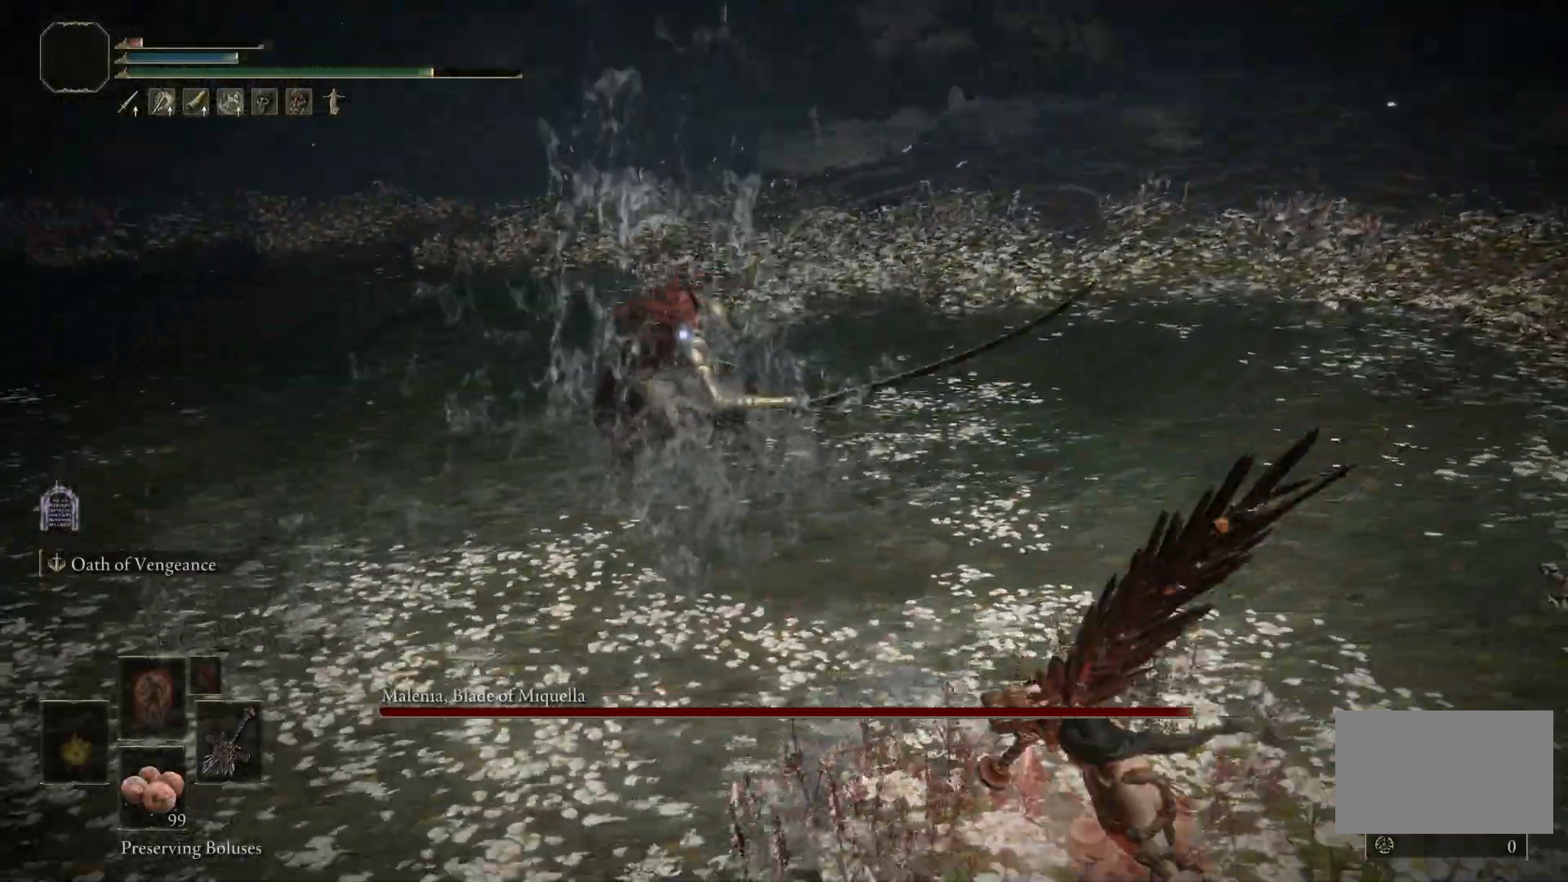
{"keys": [], "mouse": [], "events": [[167, "space", "up"], [167, "w", "up"]]}
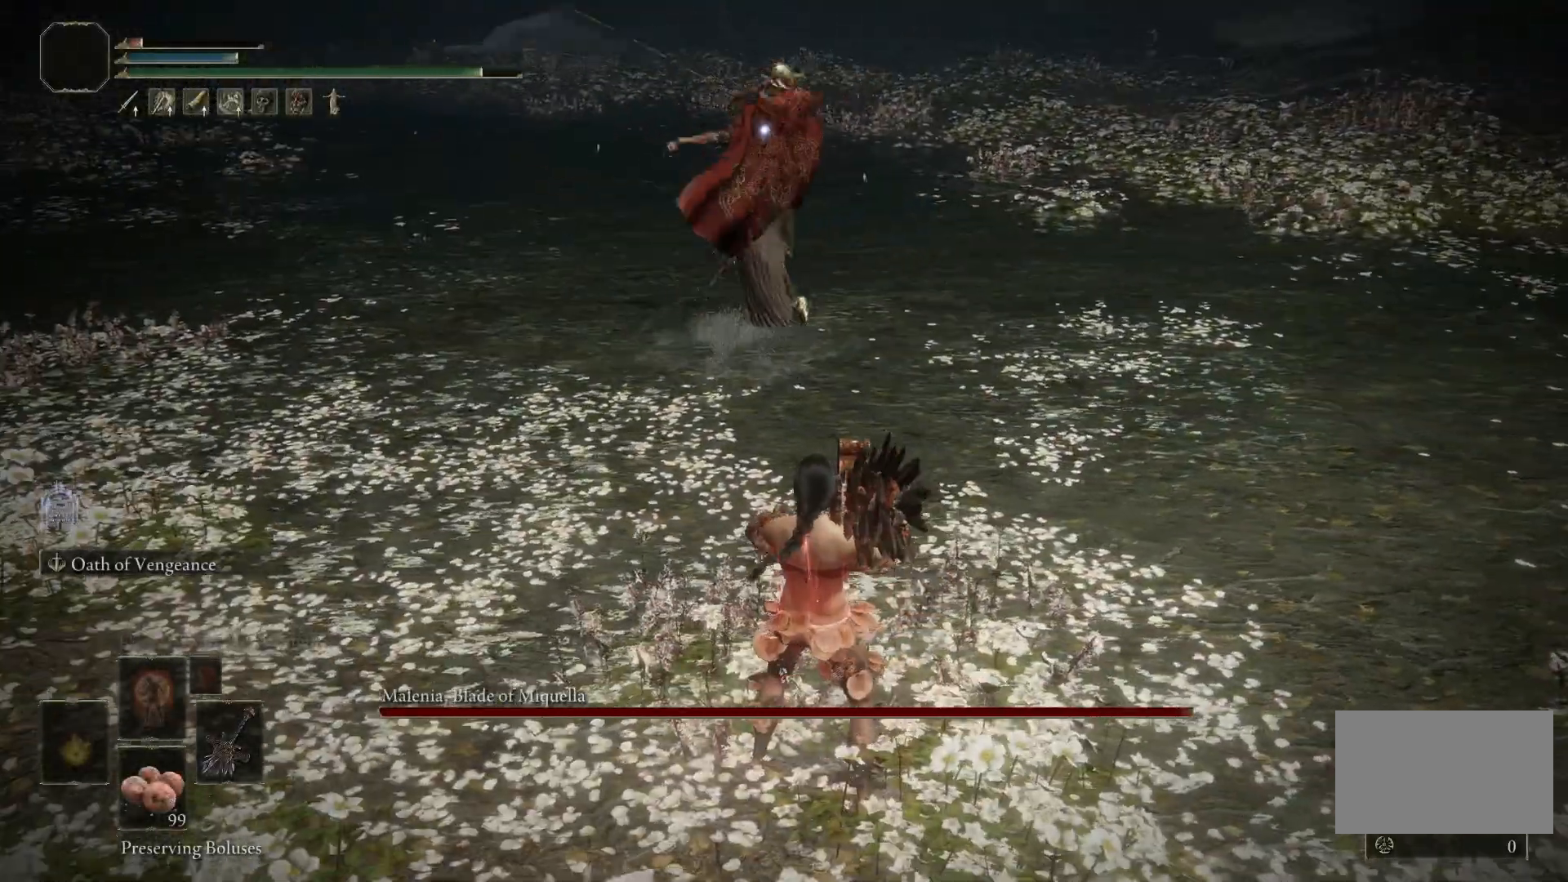
{"keys": [], "mouse": [], "events": []}
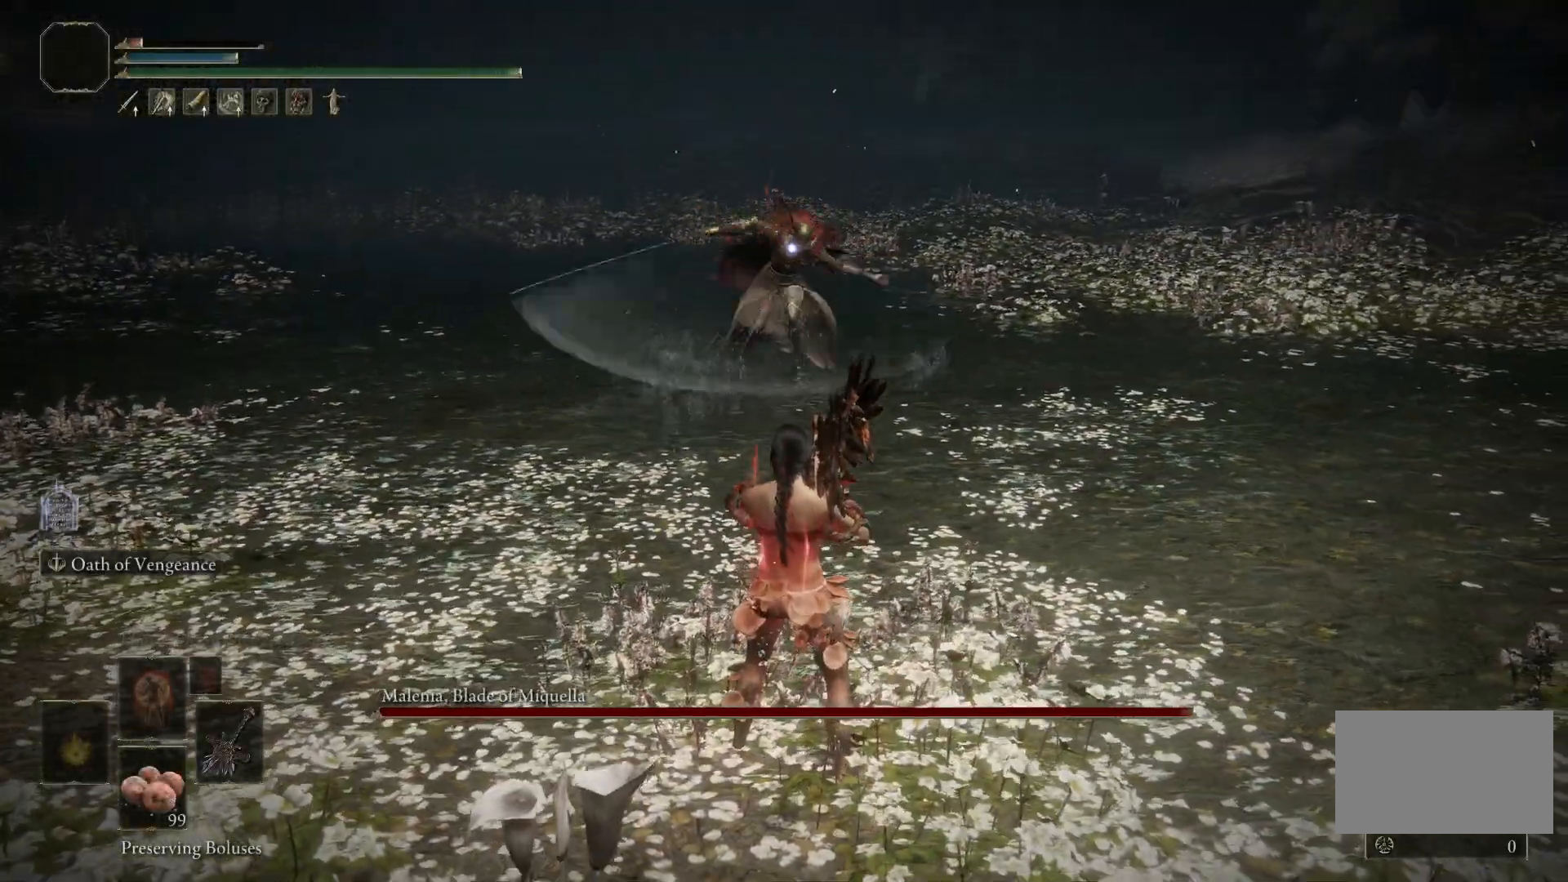
{"keys": [], "mouse": [], "events": []}
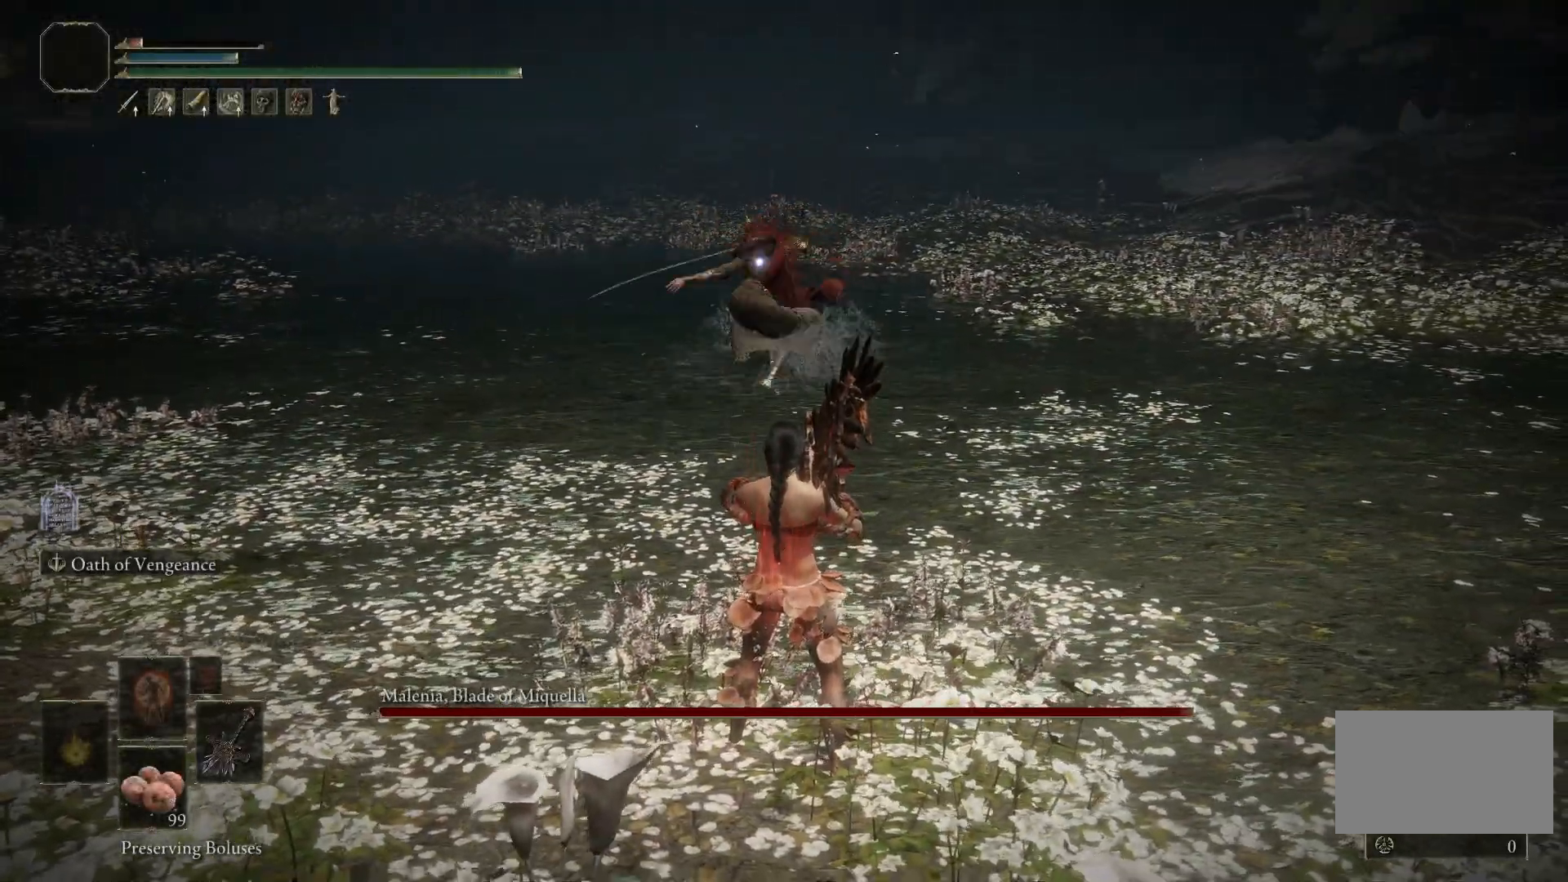
{"keys": ["w"], "mouse": [], "events": [[300, "space", "down"], [300, "w", "down"], [400, "space", "up"]]}
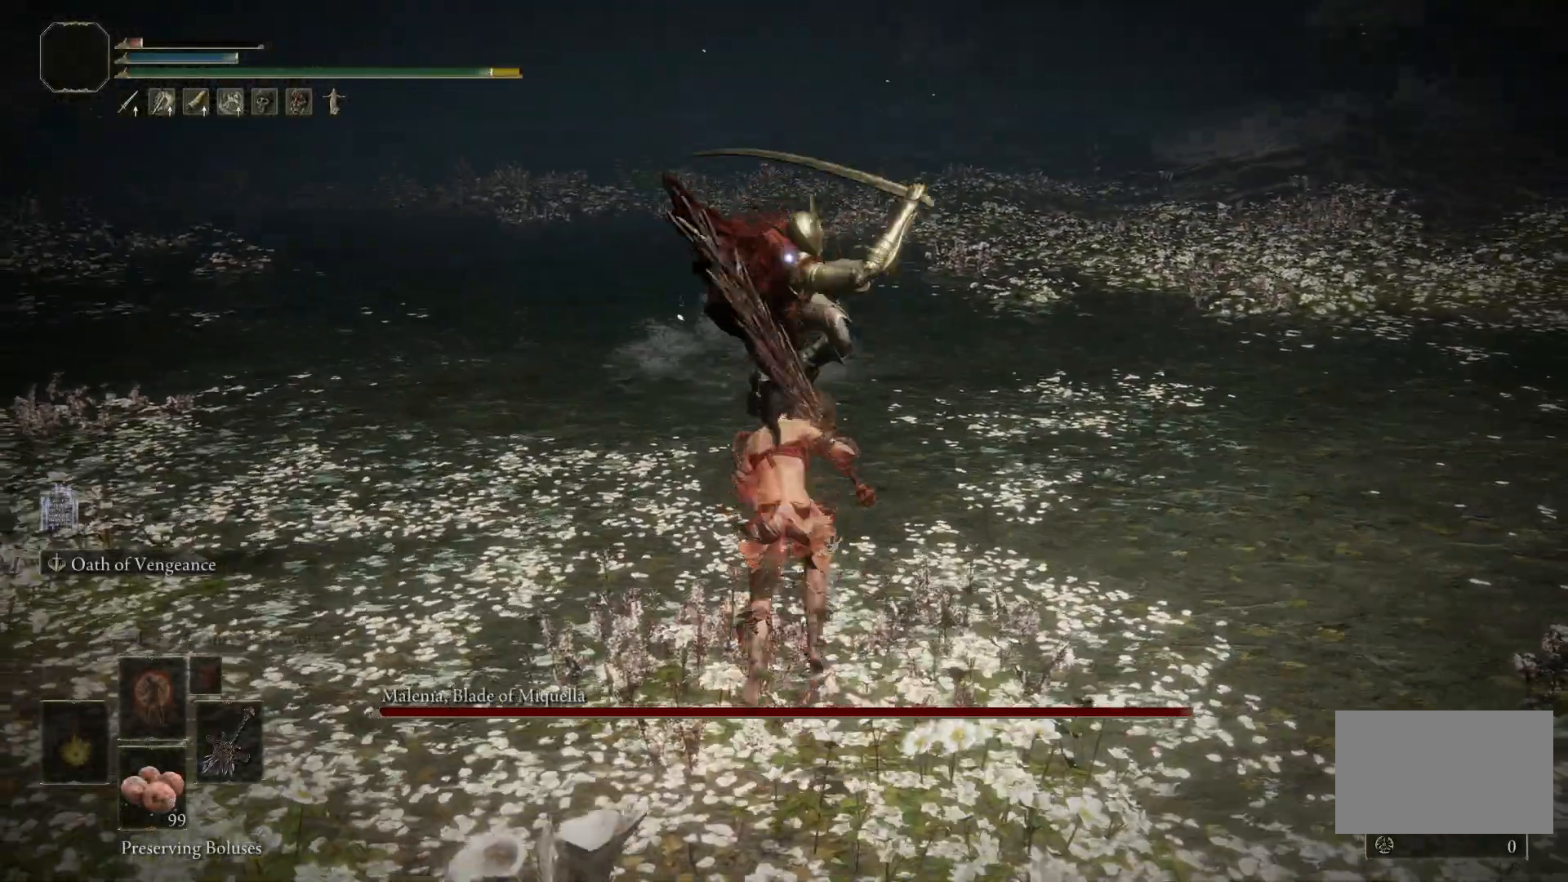
{"keys": ["w"], "mouse": [], "events": [[283, "d", "down"], [367, "mouse_left", "down"], [417, "d", "up"], [500, "mouse_left", "up"]]}
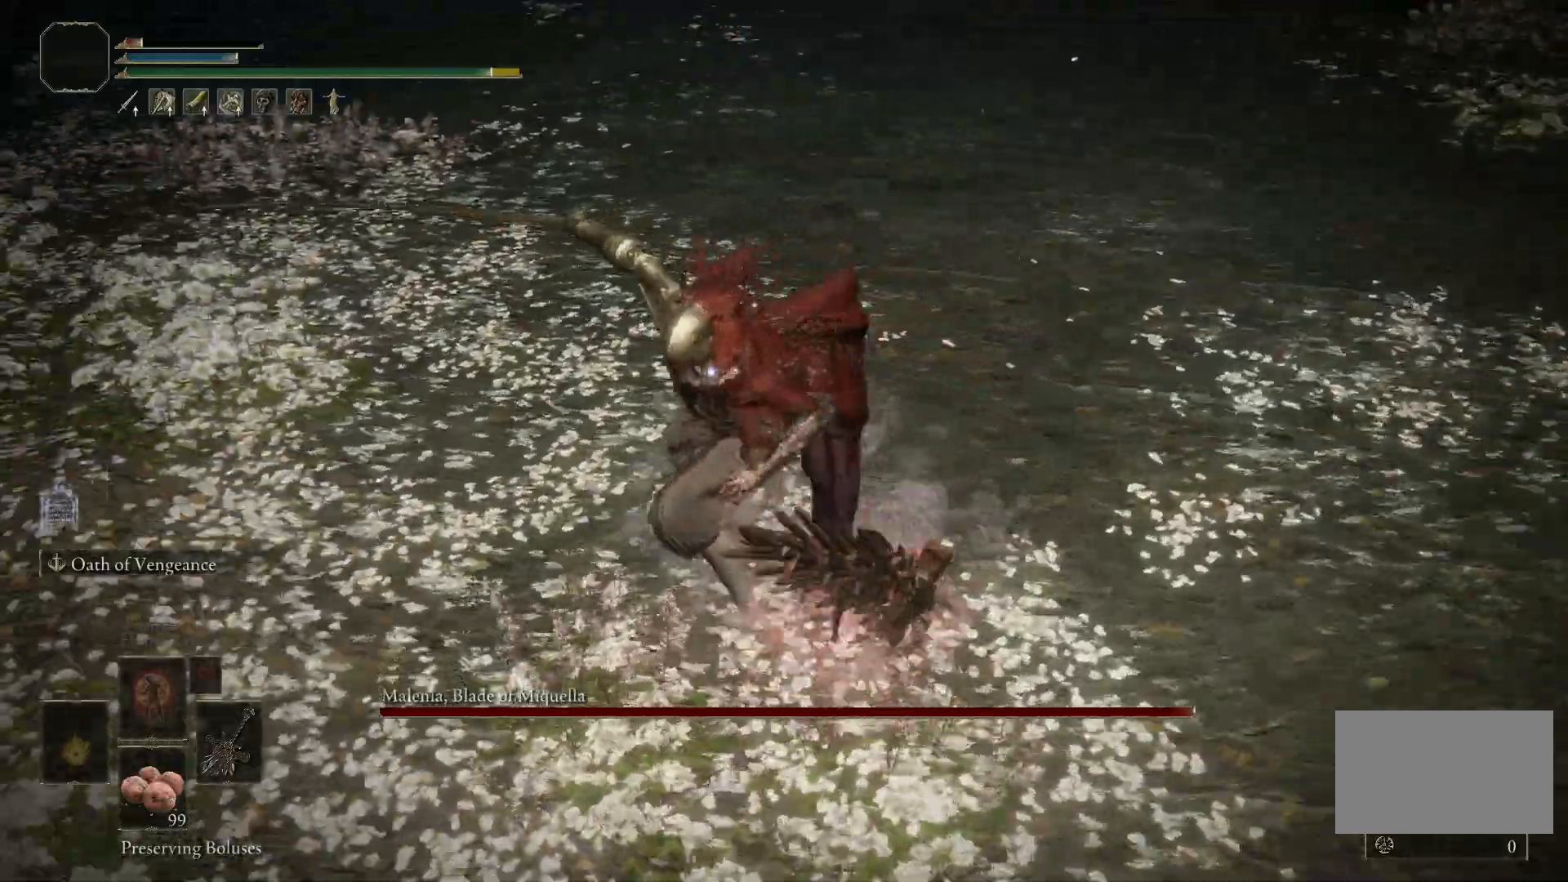
{"keys": ["a"], "mouse": [], "events": [[200, "a", "down"], [250, "w", "up"]]}
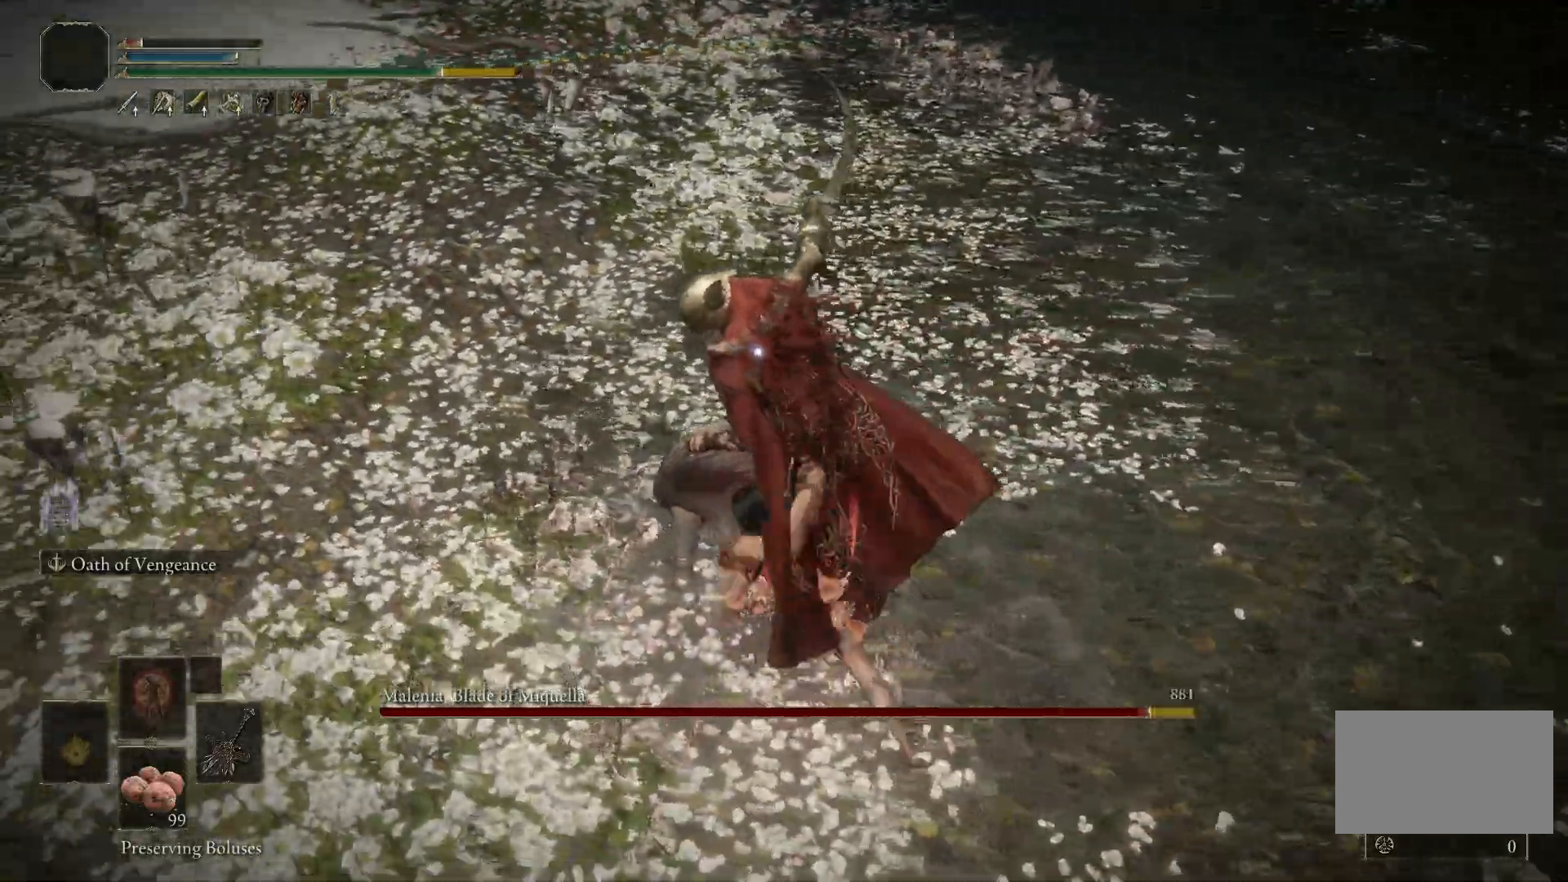
{"keys": [], "mouse": [], "events": [[83, "a", "up"]]}
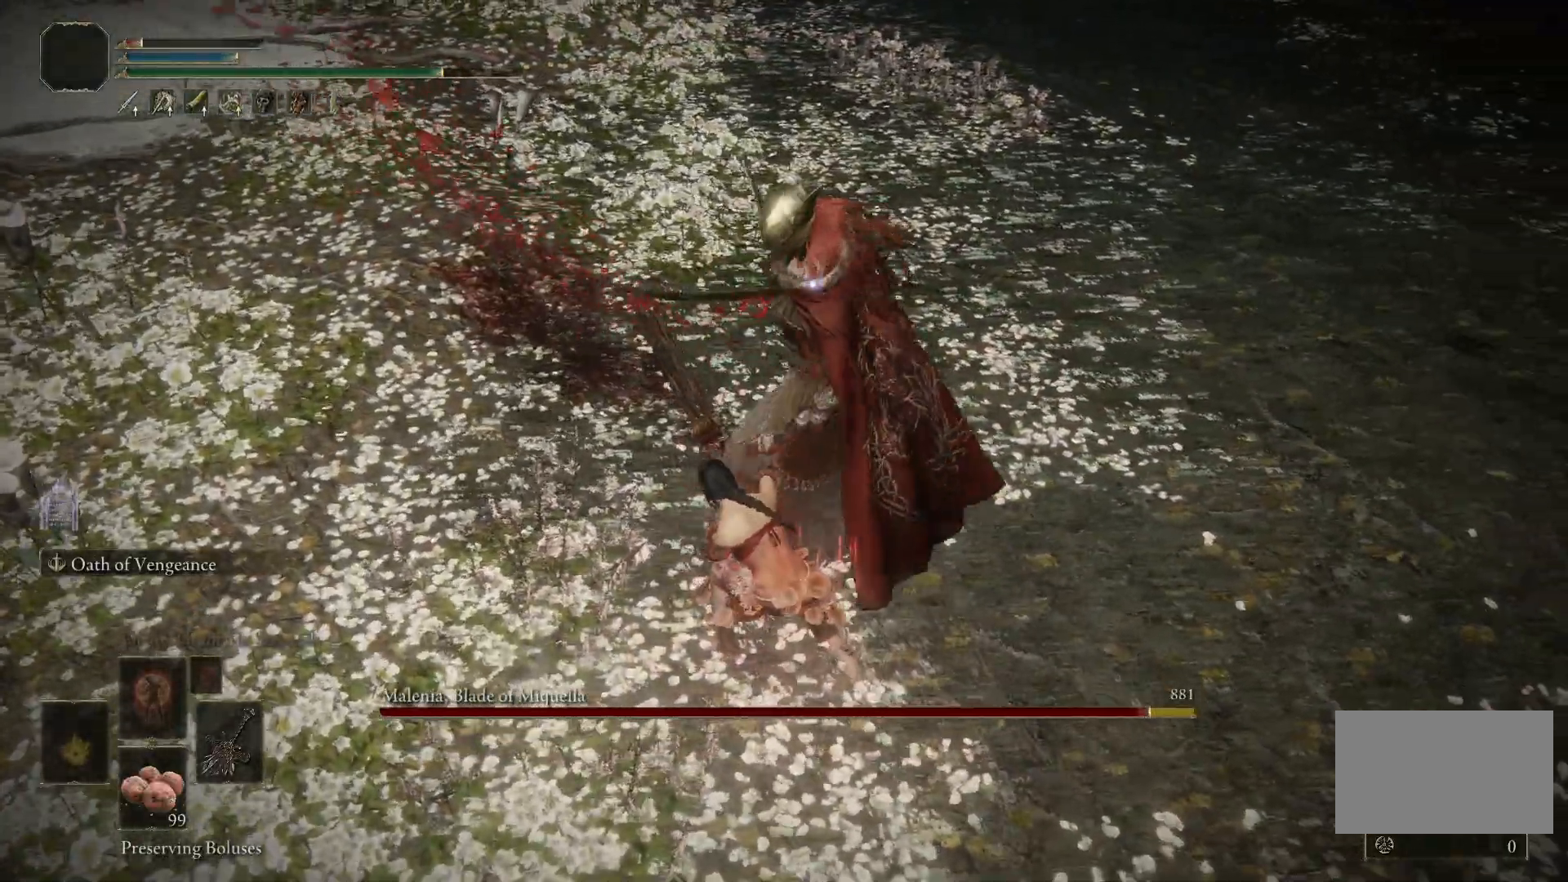
{"keys": [], "mouse": [], "events": []}
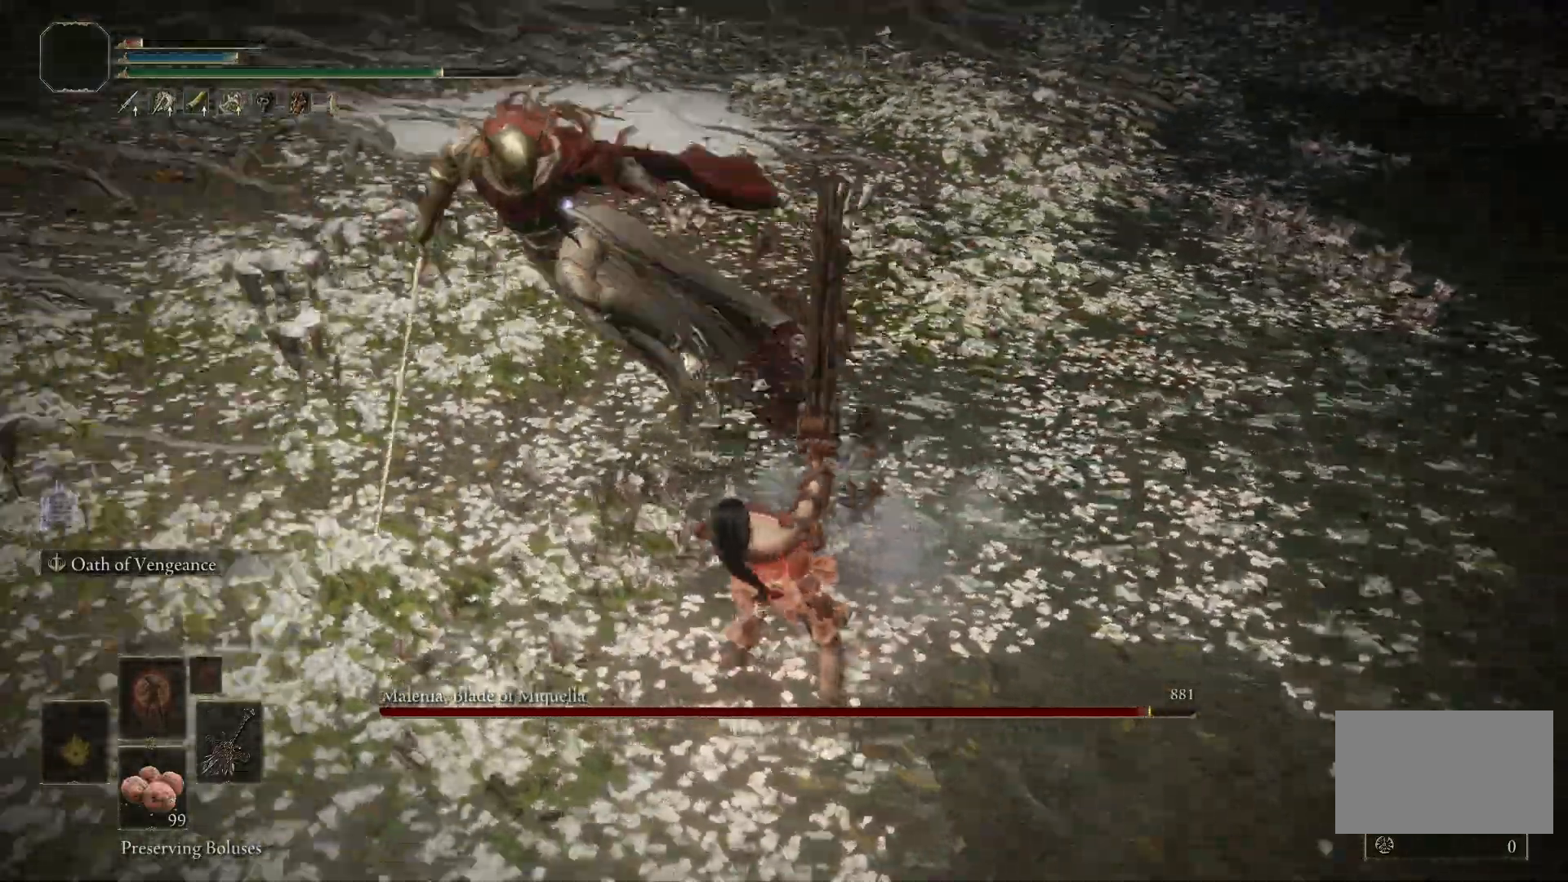
{"keys": ["w"], "mouse": [], "events": [[133, "w", "down"], [333, "mouse_left", "down"], [433, "mouse_left", "up"]]}
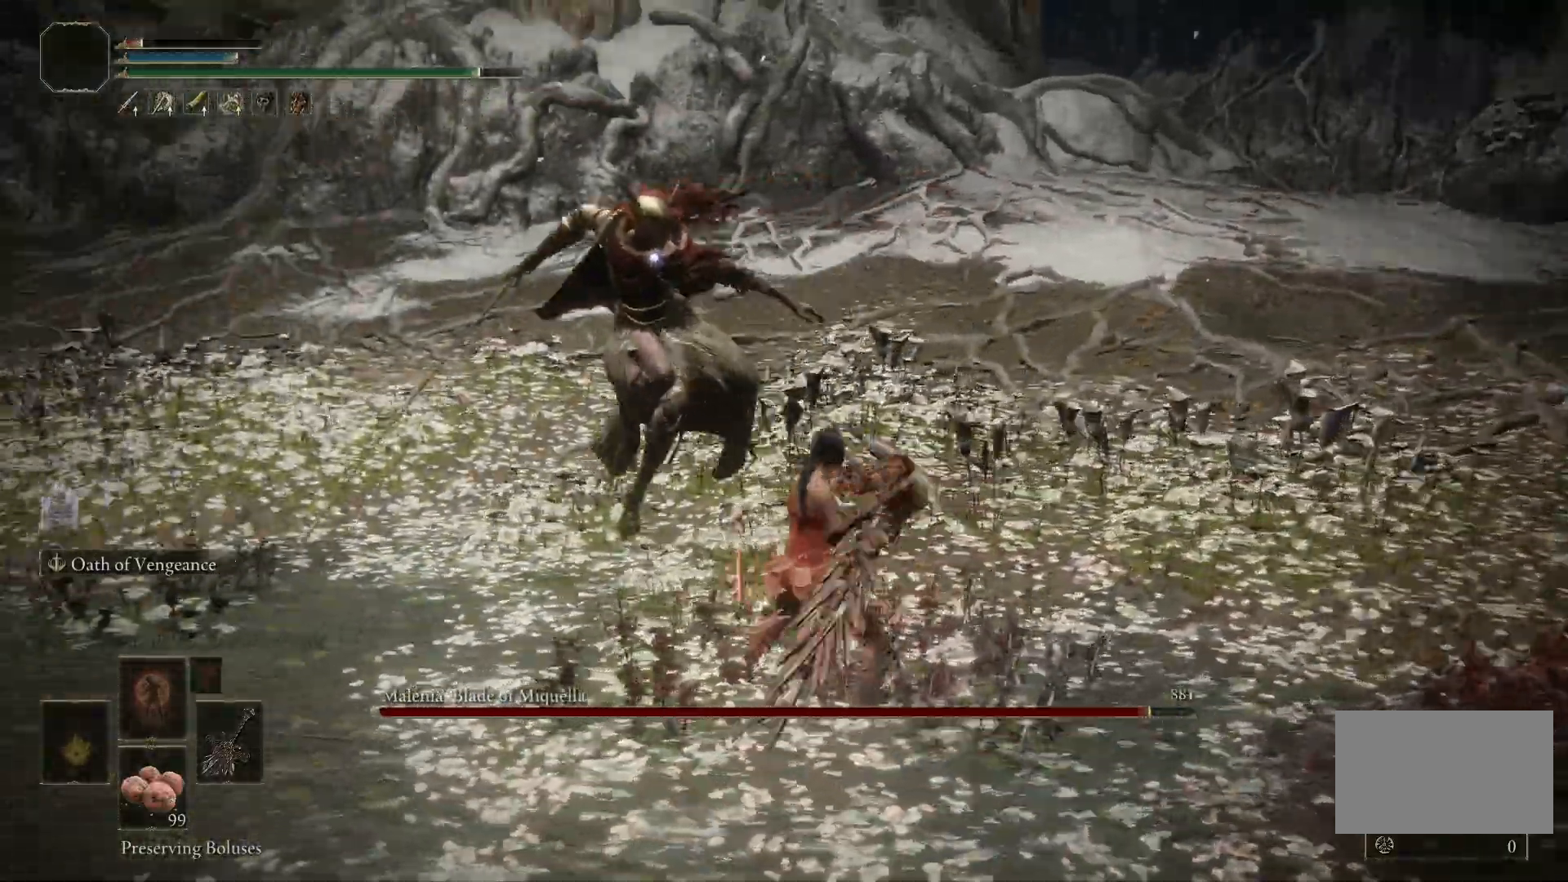
{"keys": [], "mouse": [], "events": [[67, "w", "up"]]}
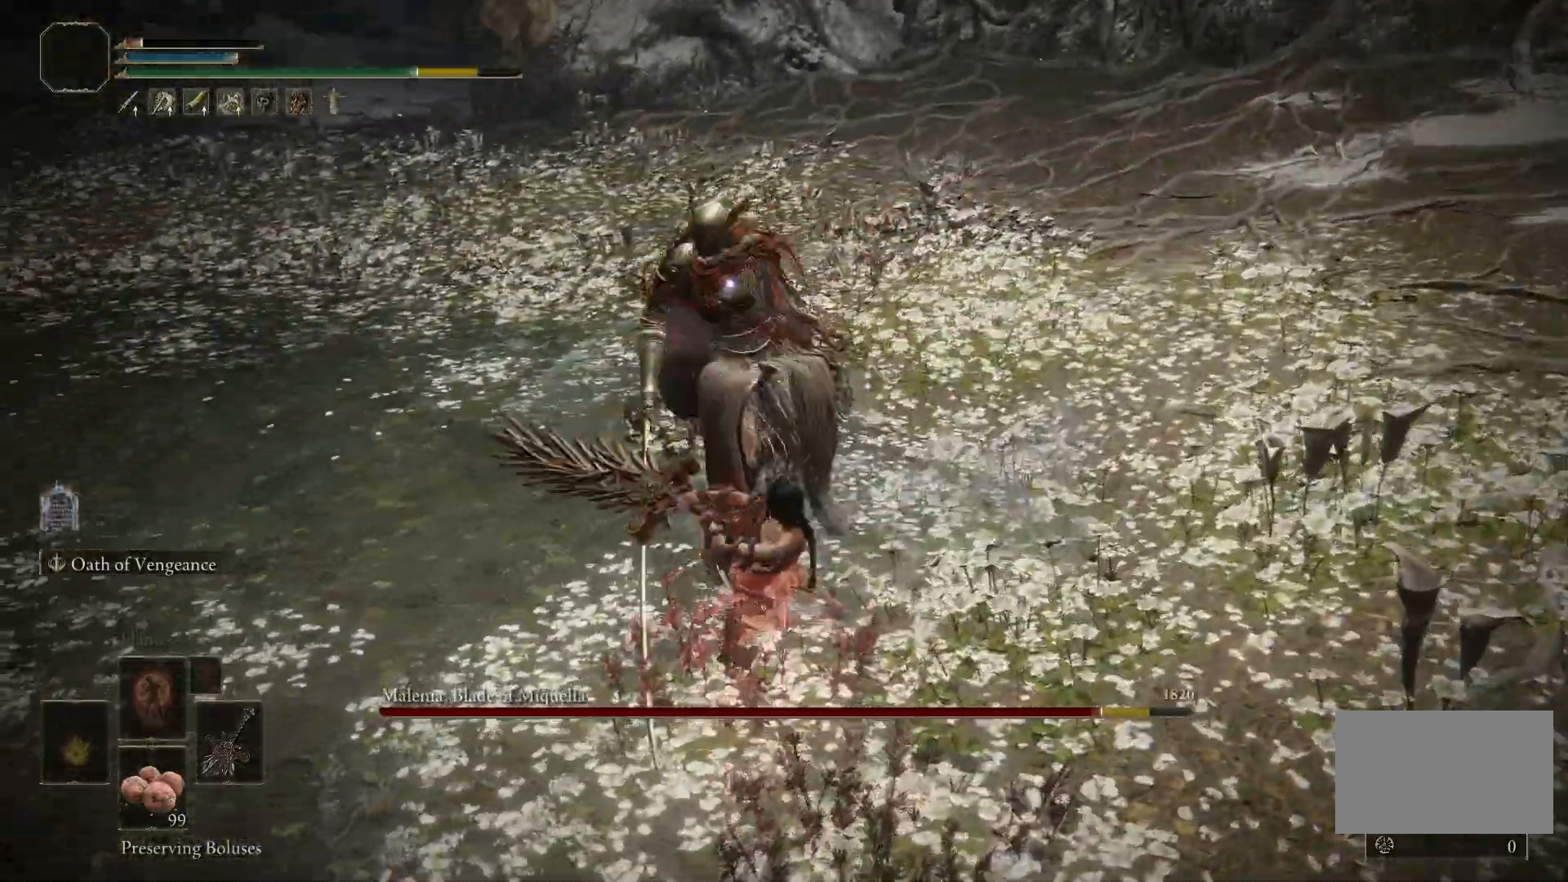
{"keys": [], "mouse": [], "events": []}
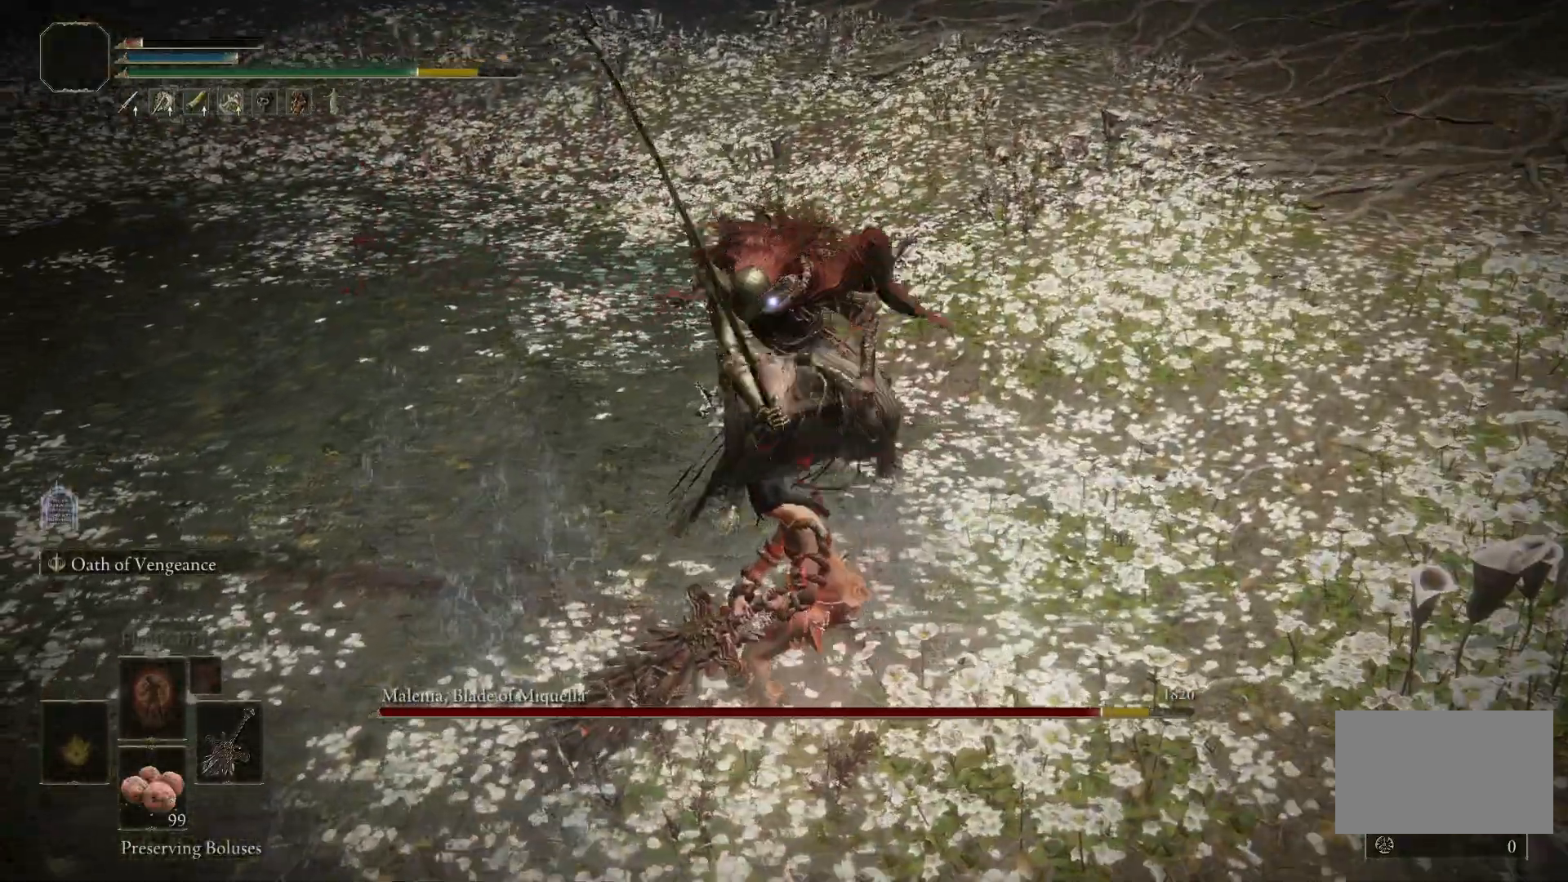
{"keys": [], "mouse": [], "events": []}
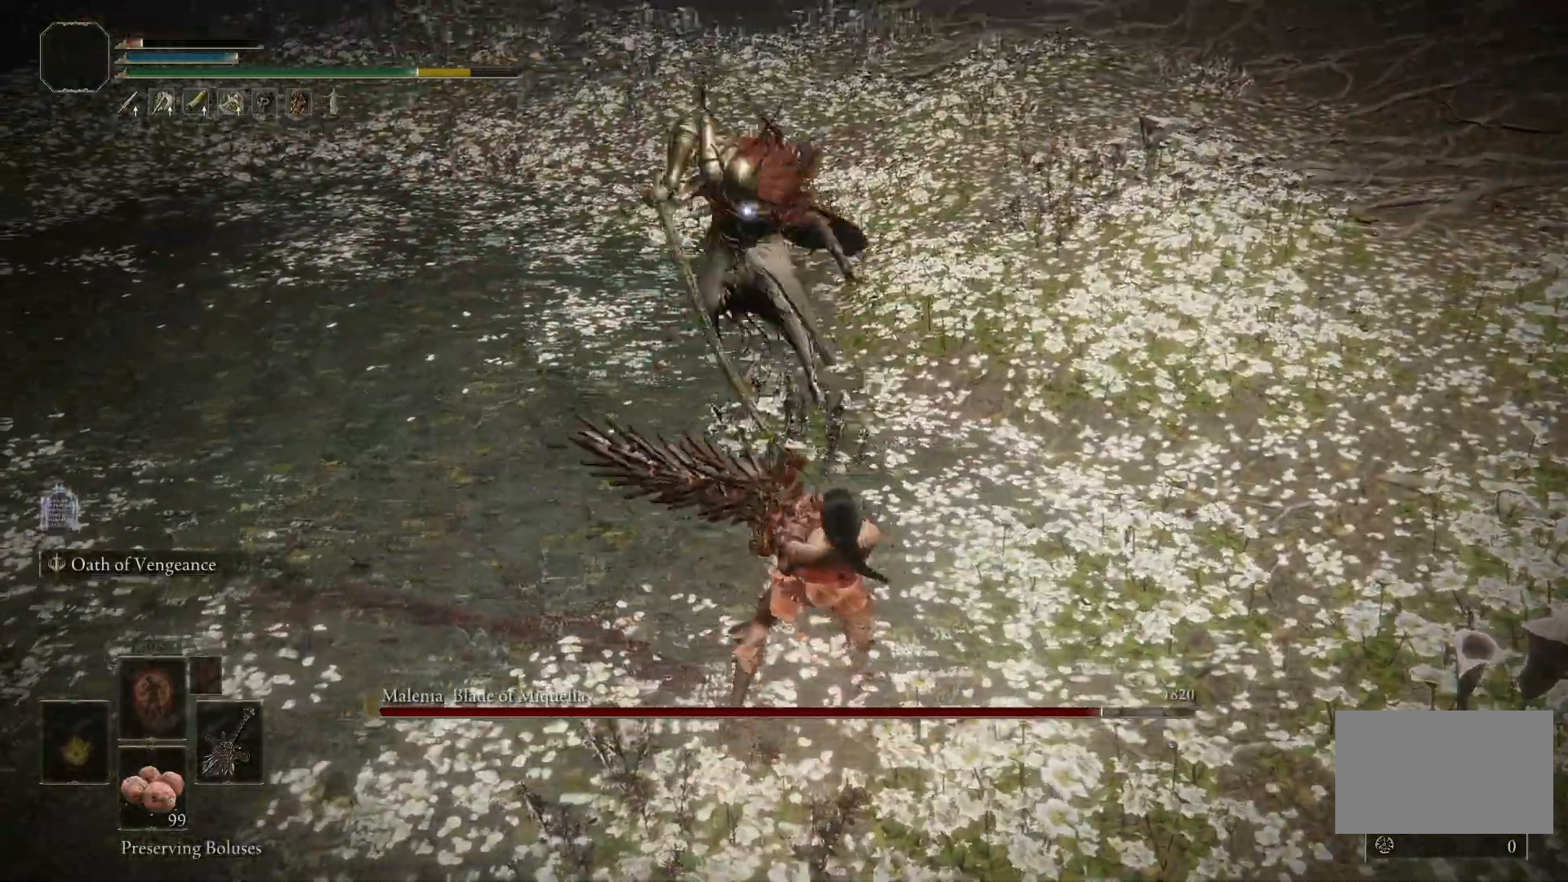
{"keys": [], "mouse": [], "events": []}
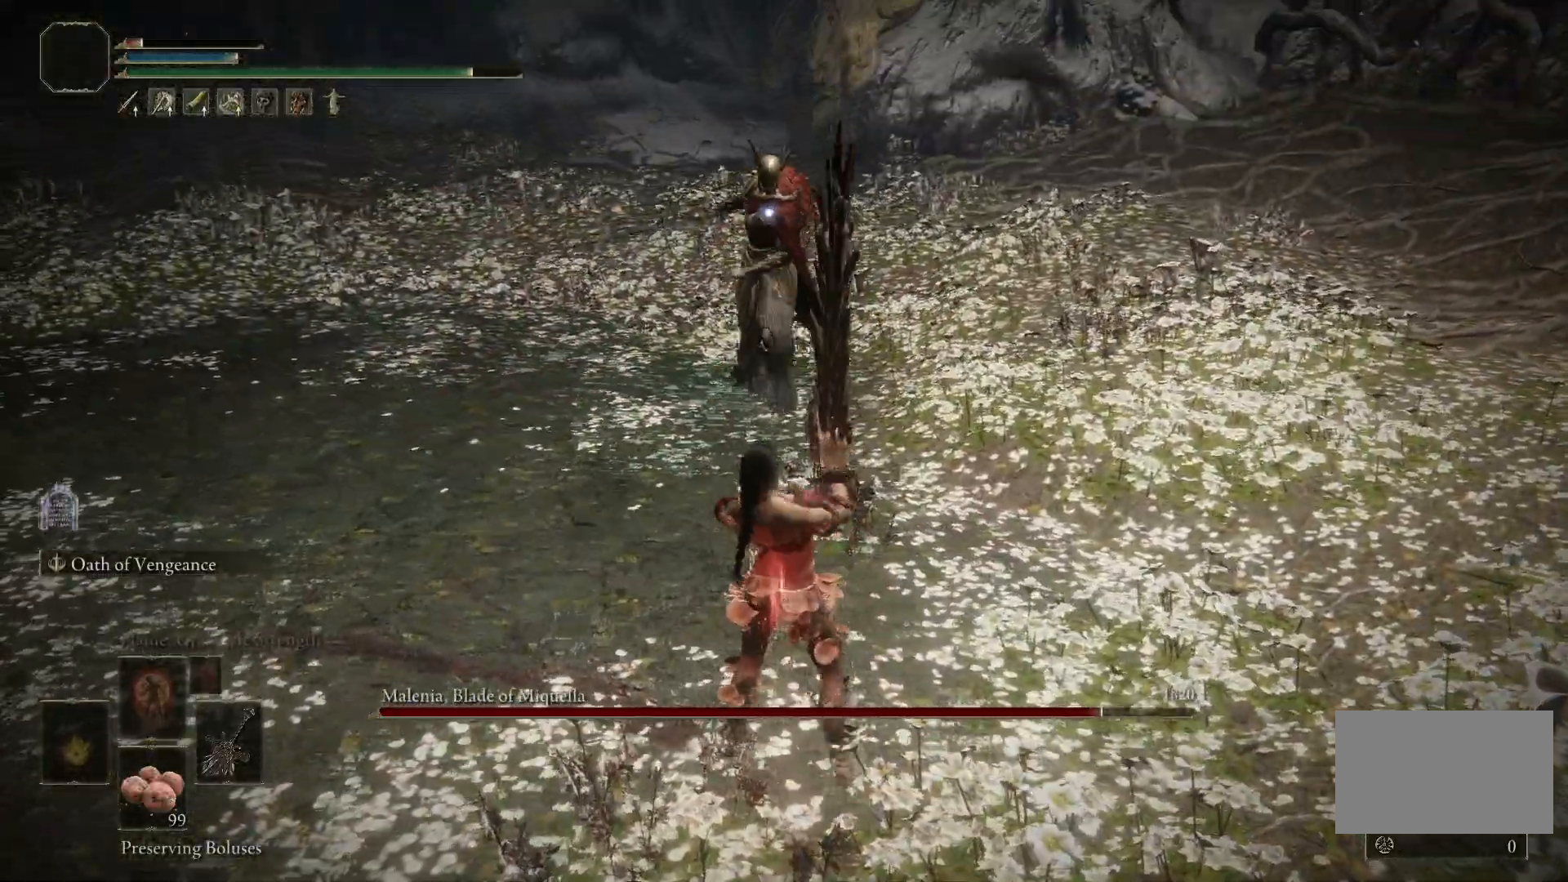
{"keys": [], "mouse": [], "events": []}
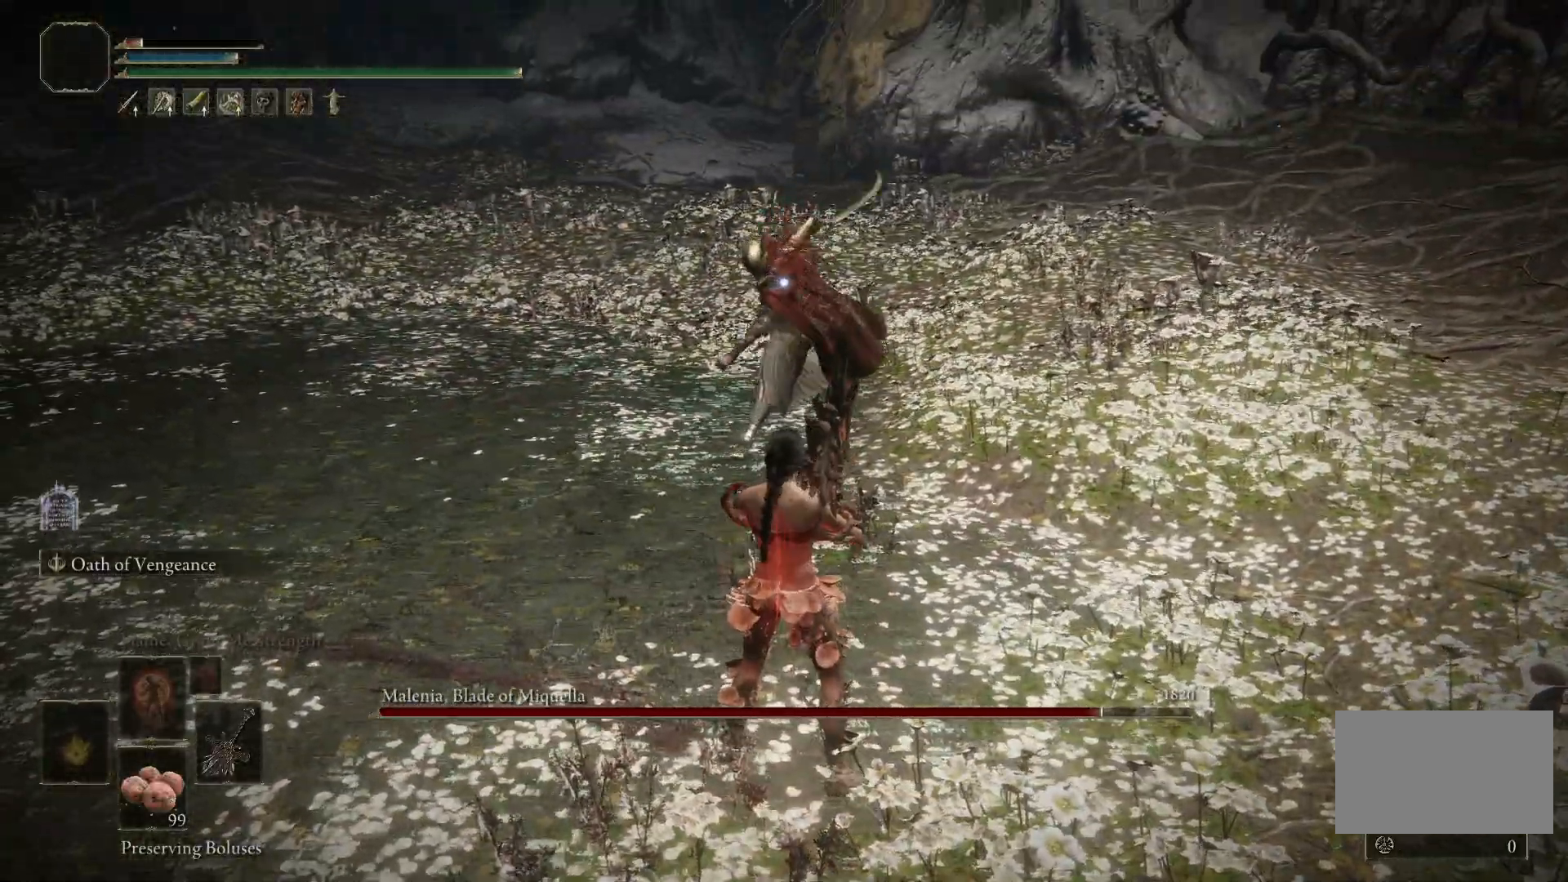
{"keys": [], "mouse": [], "events": []}
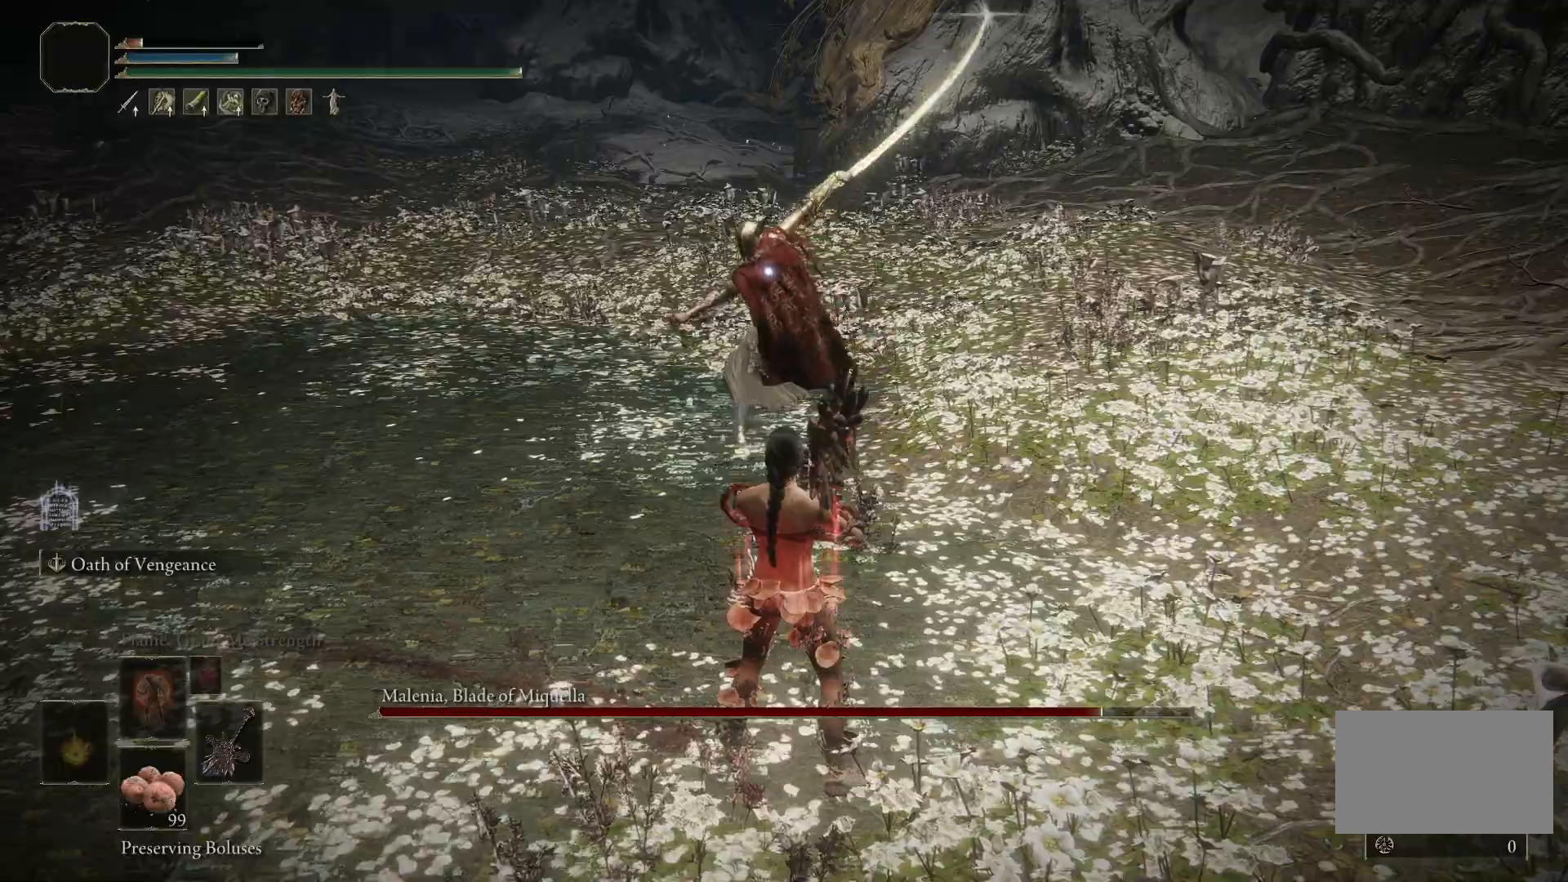
{"keys": ["s"], "mouse": [], "events": [[33, "s", "down"], [350, "space", "down"], [450, "space", "up"]]}
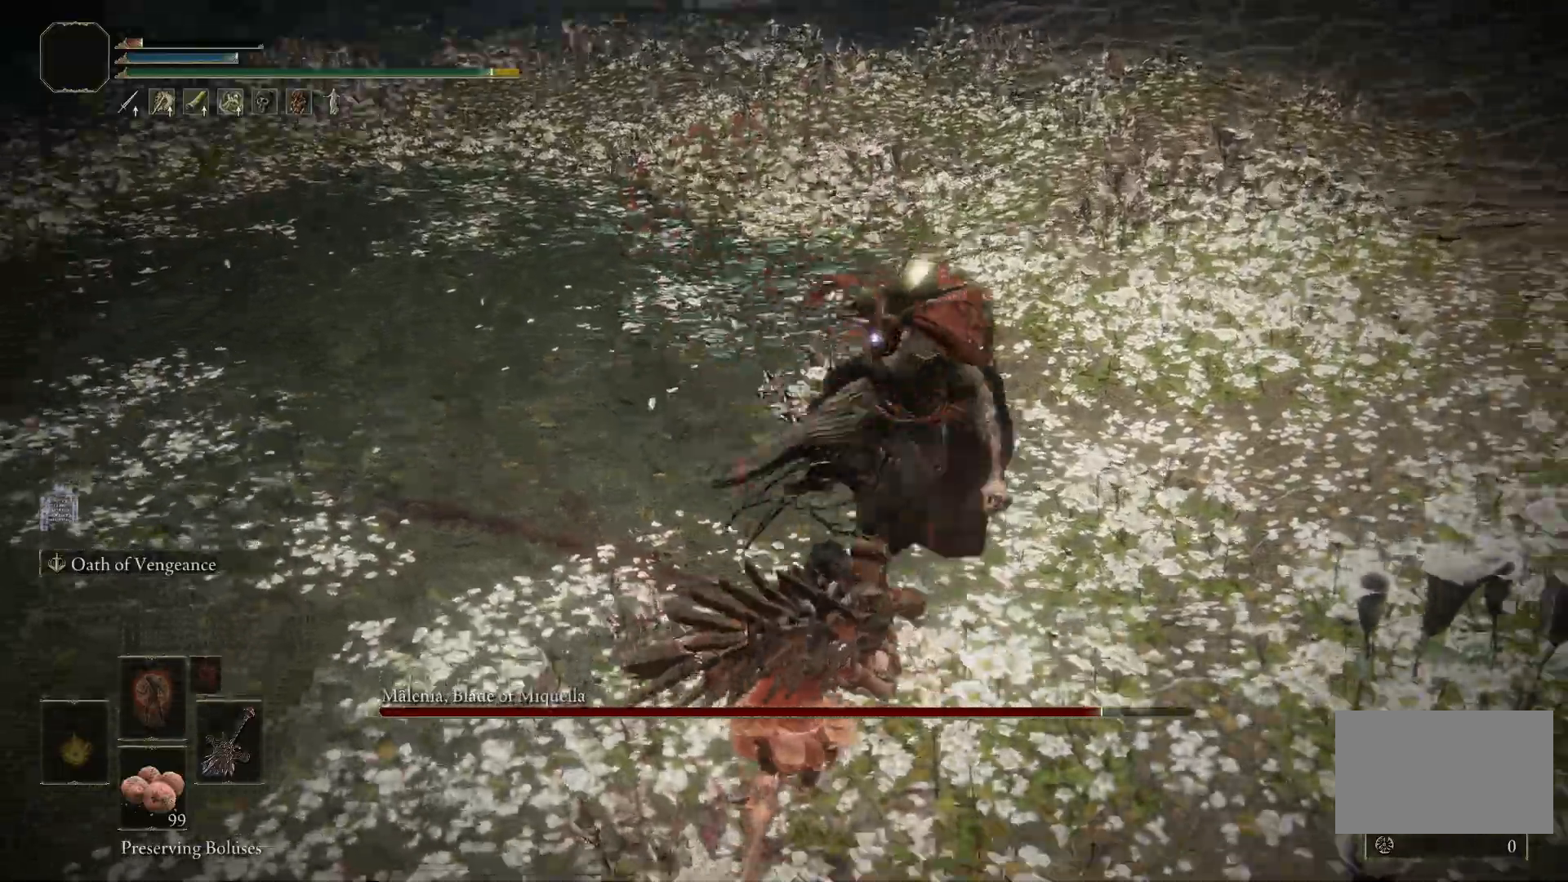
{"keys": ["s"], "mouse": [], "events": [[417, "space", "down"], [500, "space", "up"]]}
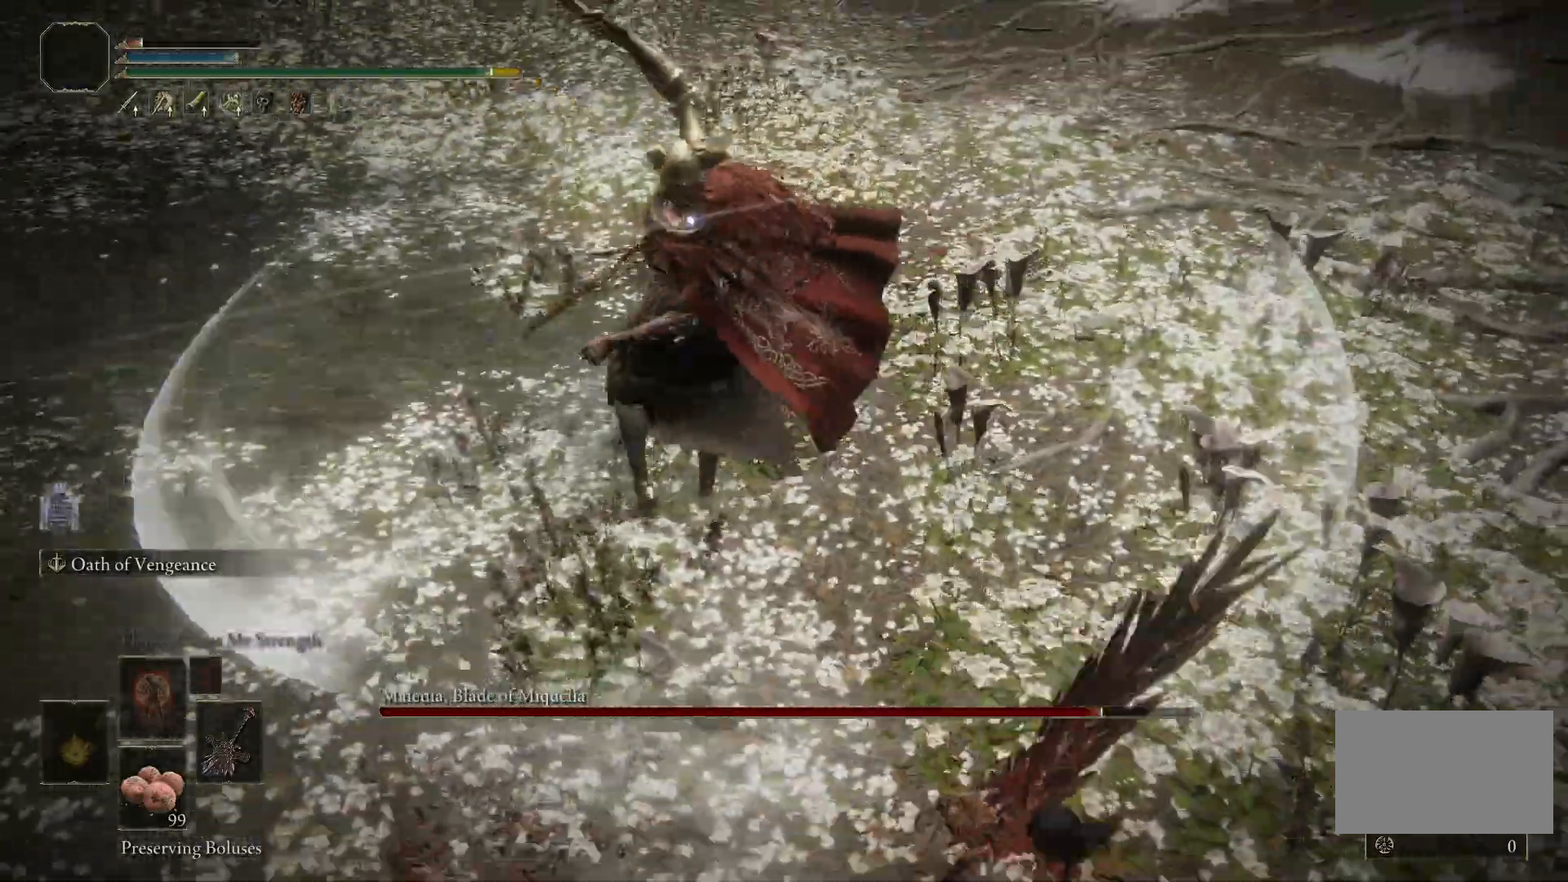
{"keys": ["s"], "mouse": [], "events": []}
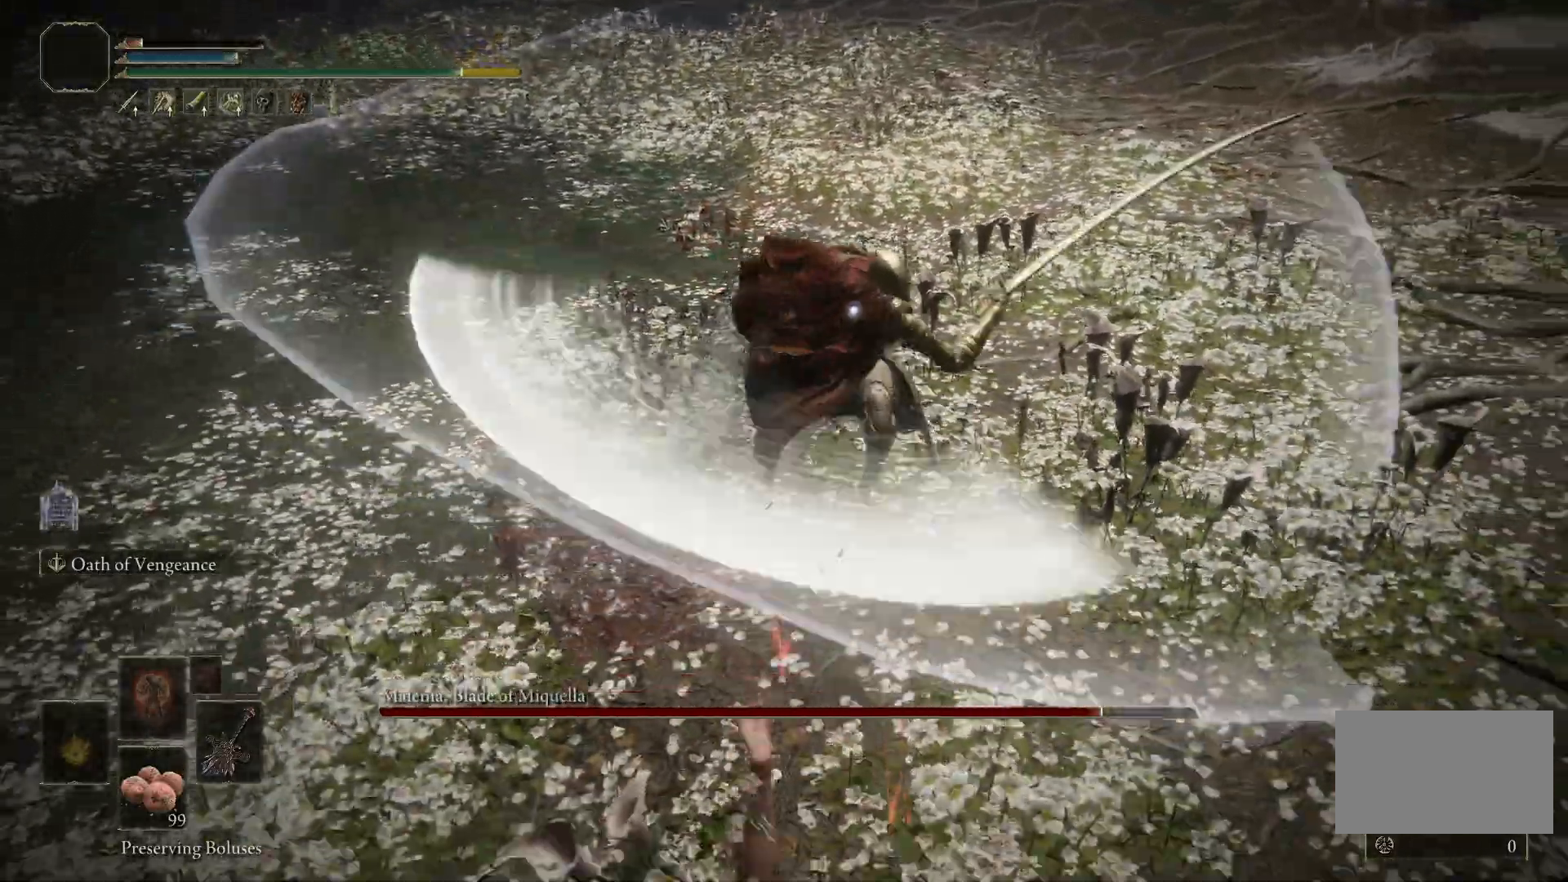
{"keys": ["s"], "mouse": [], "events": [[67, "space", "down"], [200, "space", "up"]]}
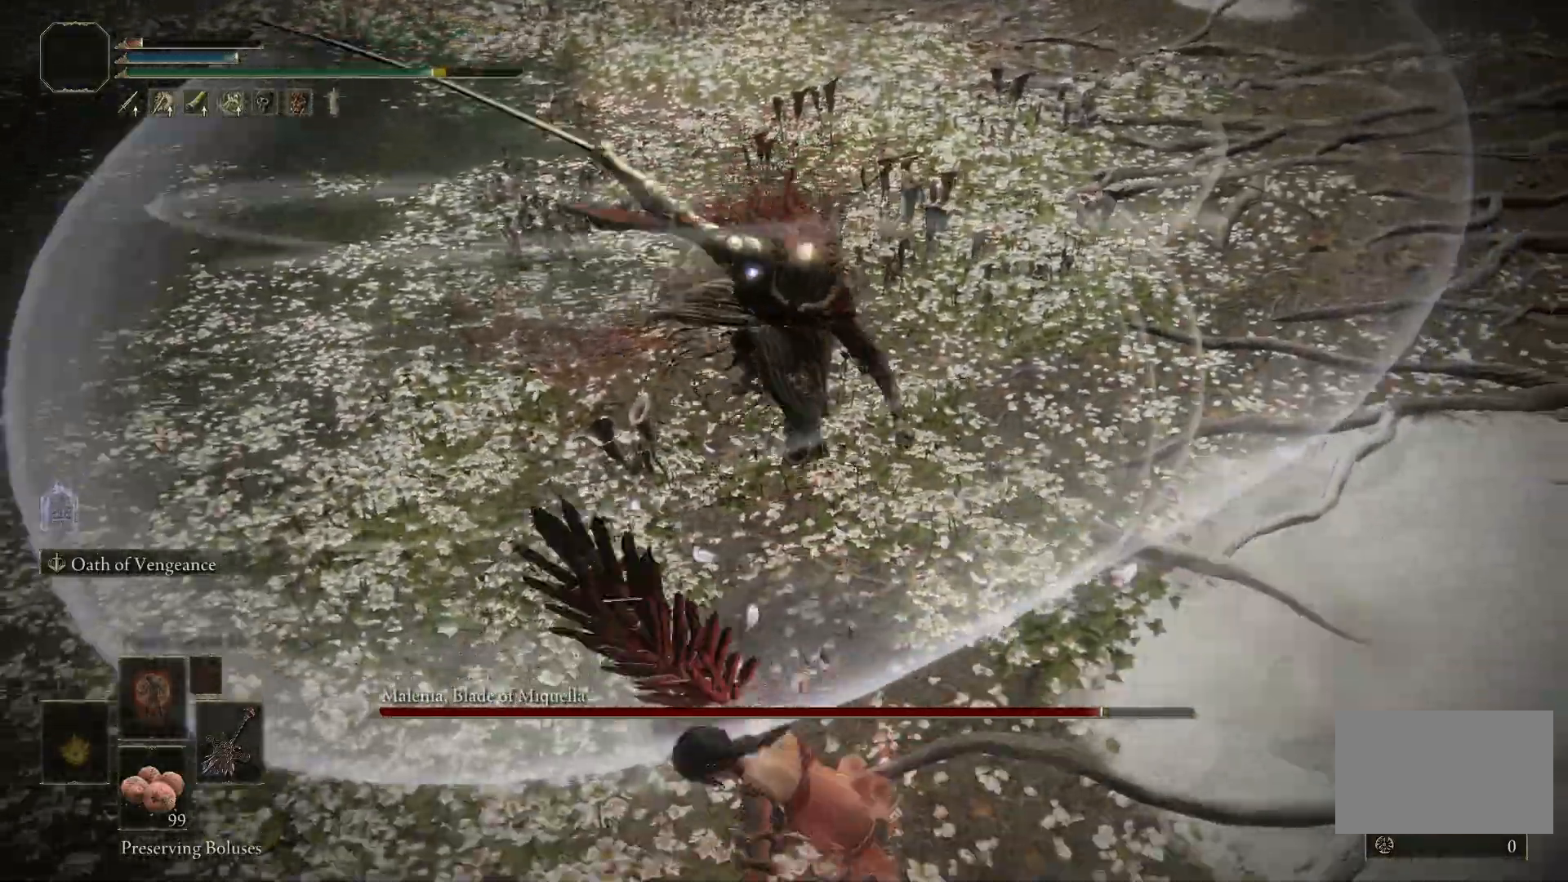
{"keys": ["s"], "mouse": [], "events": []}
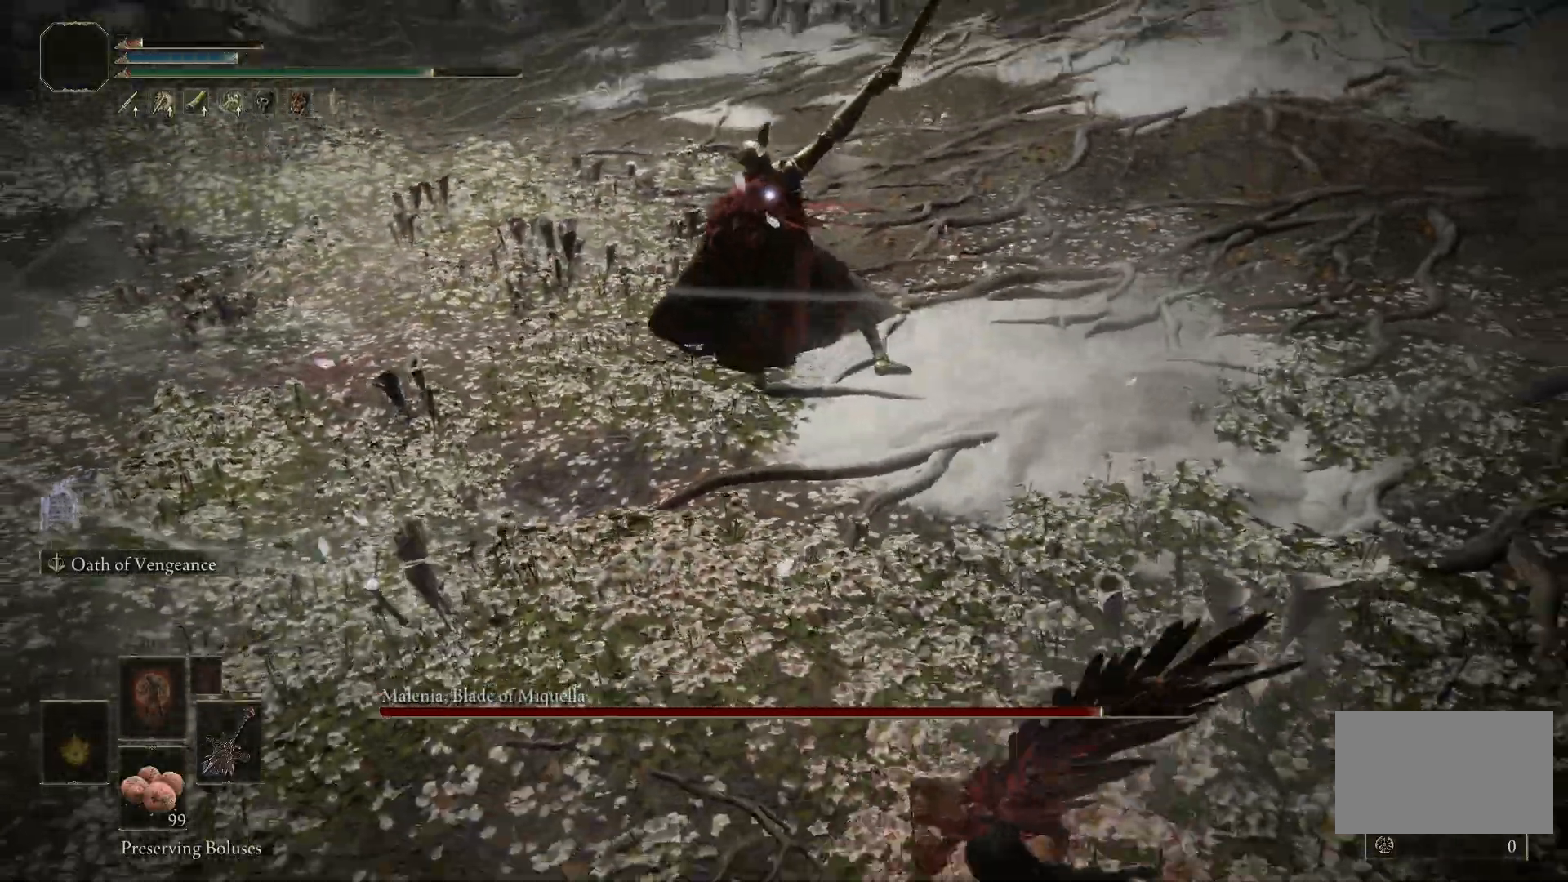
{"keys": ["s"], "mouse": [], "events": []}
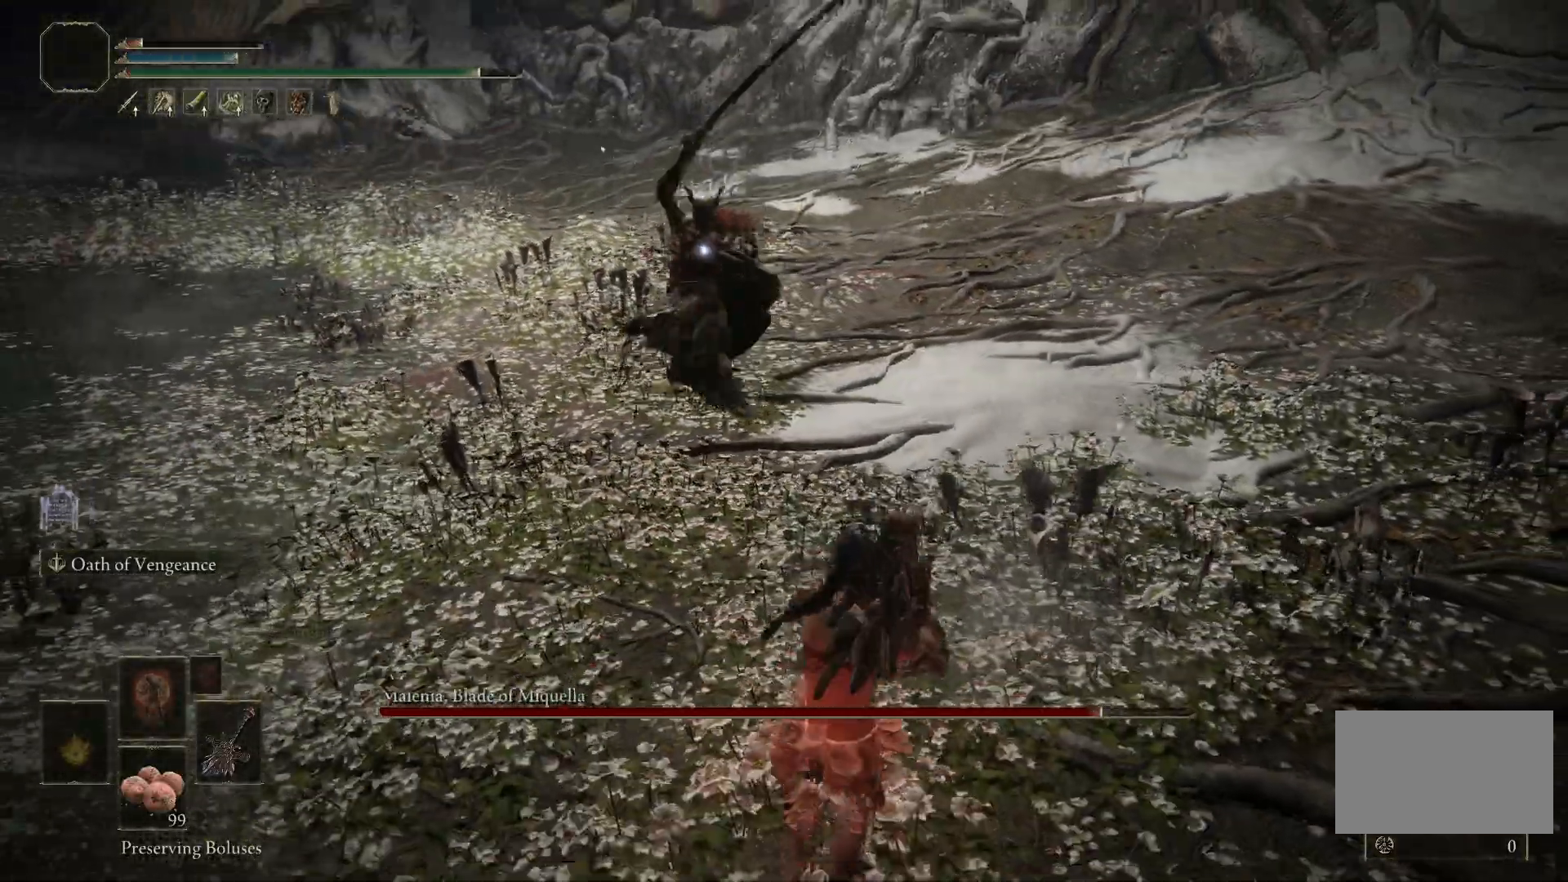
{"keys": ["s"], "mouse": [], "events": []}
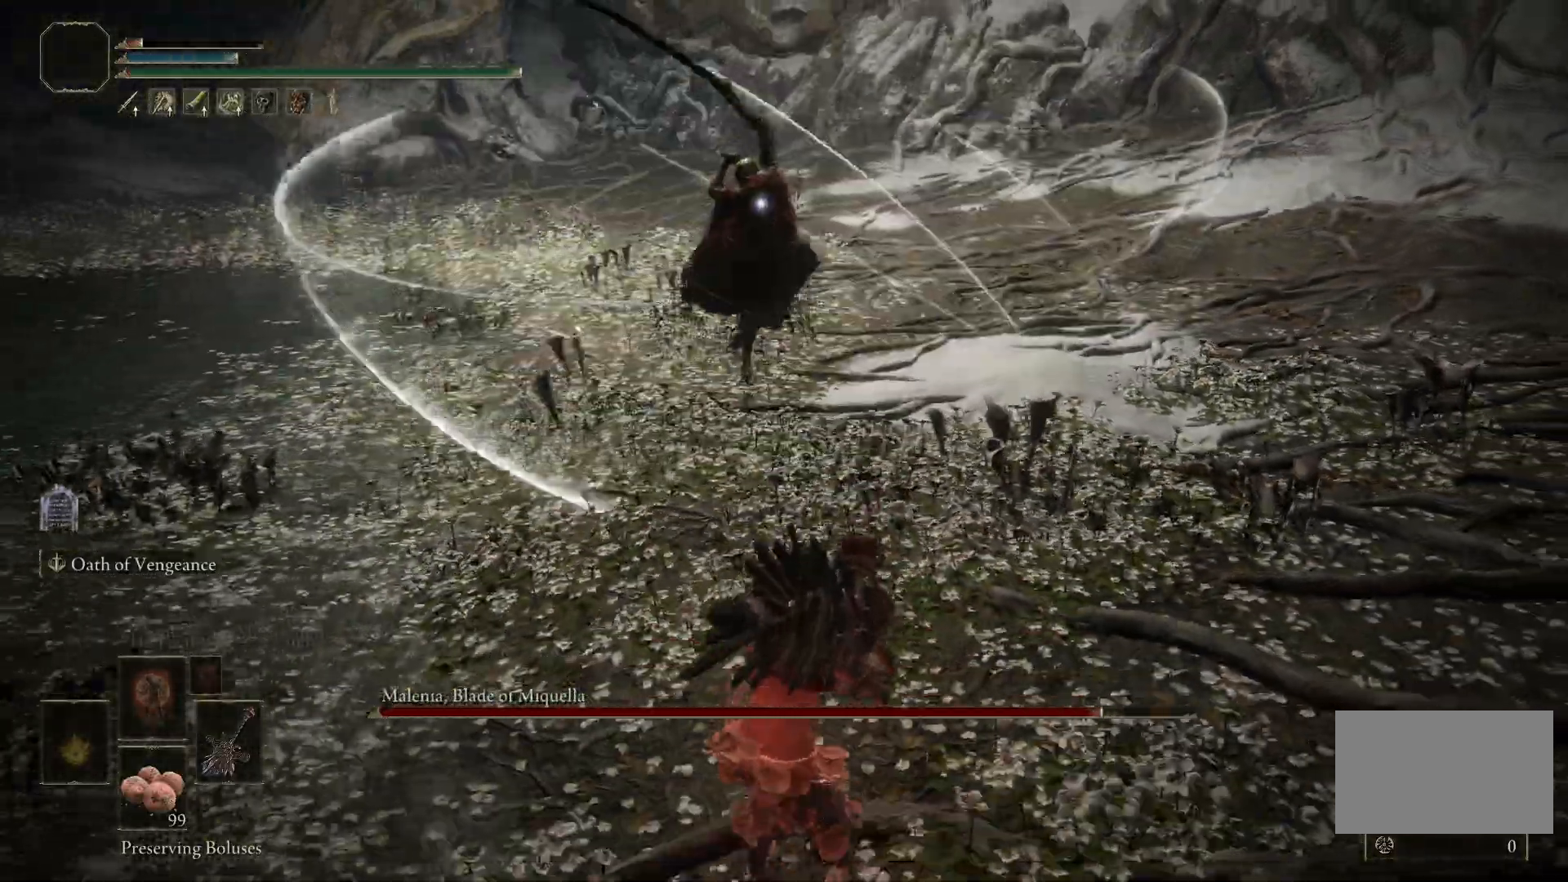
{"keys": ["s"], "mouse": [], "events": [[217, "space", "down"], [417, "space", "up"]]}
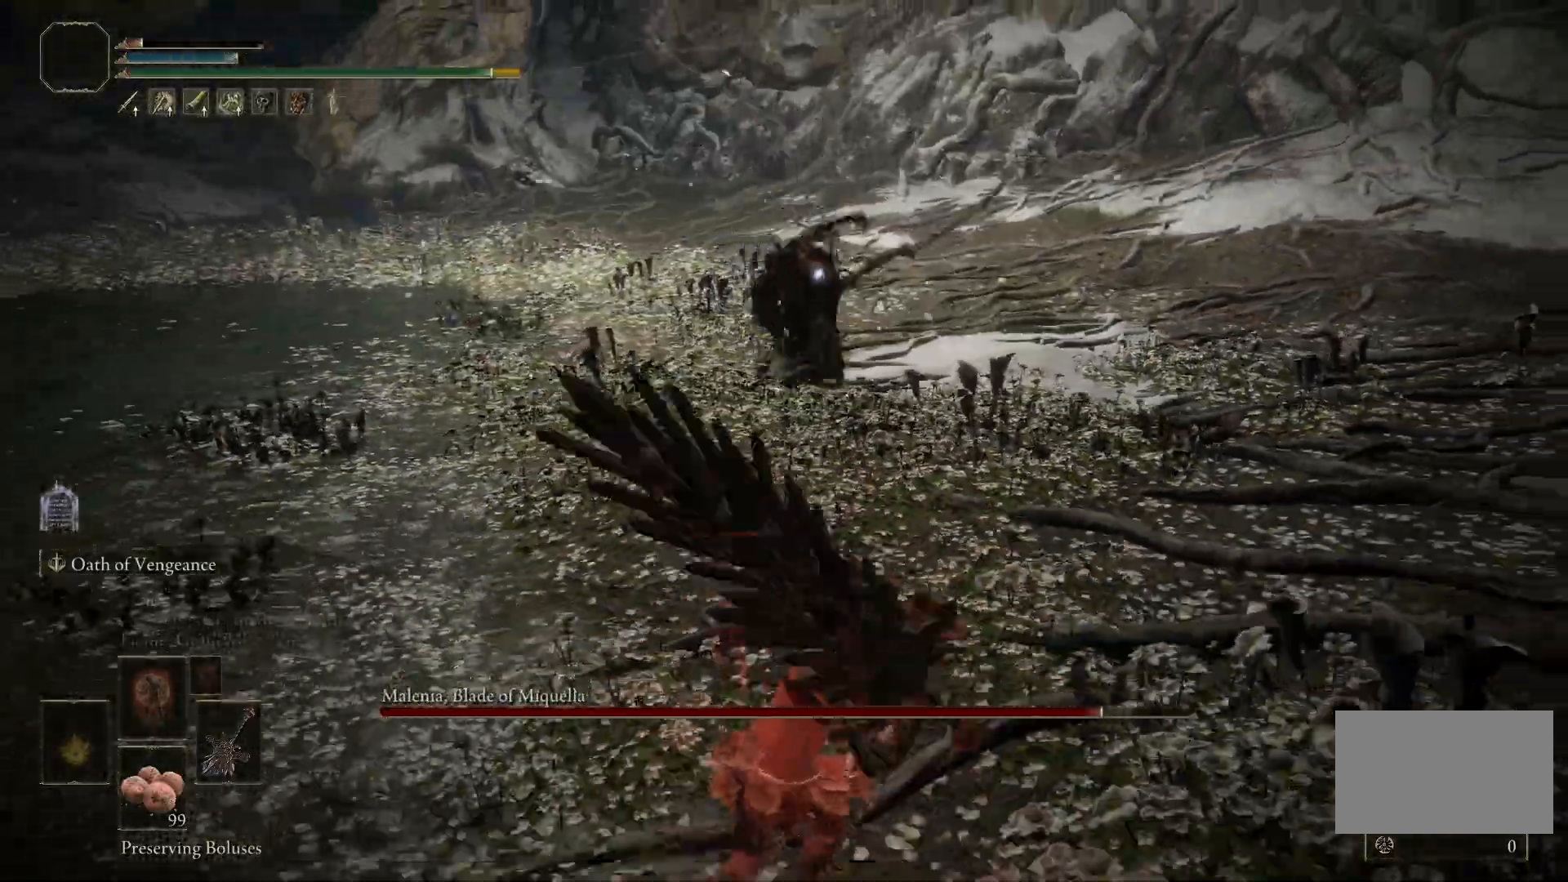
{"keys": ["s"], "mouse": [], "events": [[283, "space", "down"], [383, "space", "up"]]}